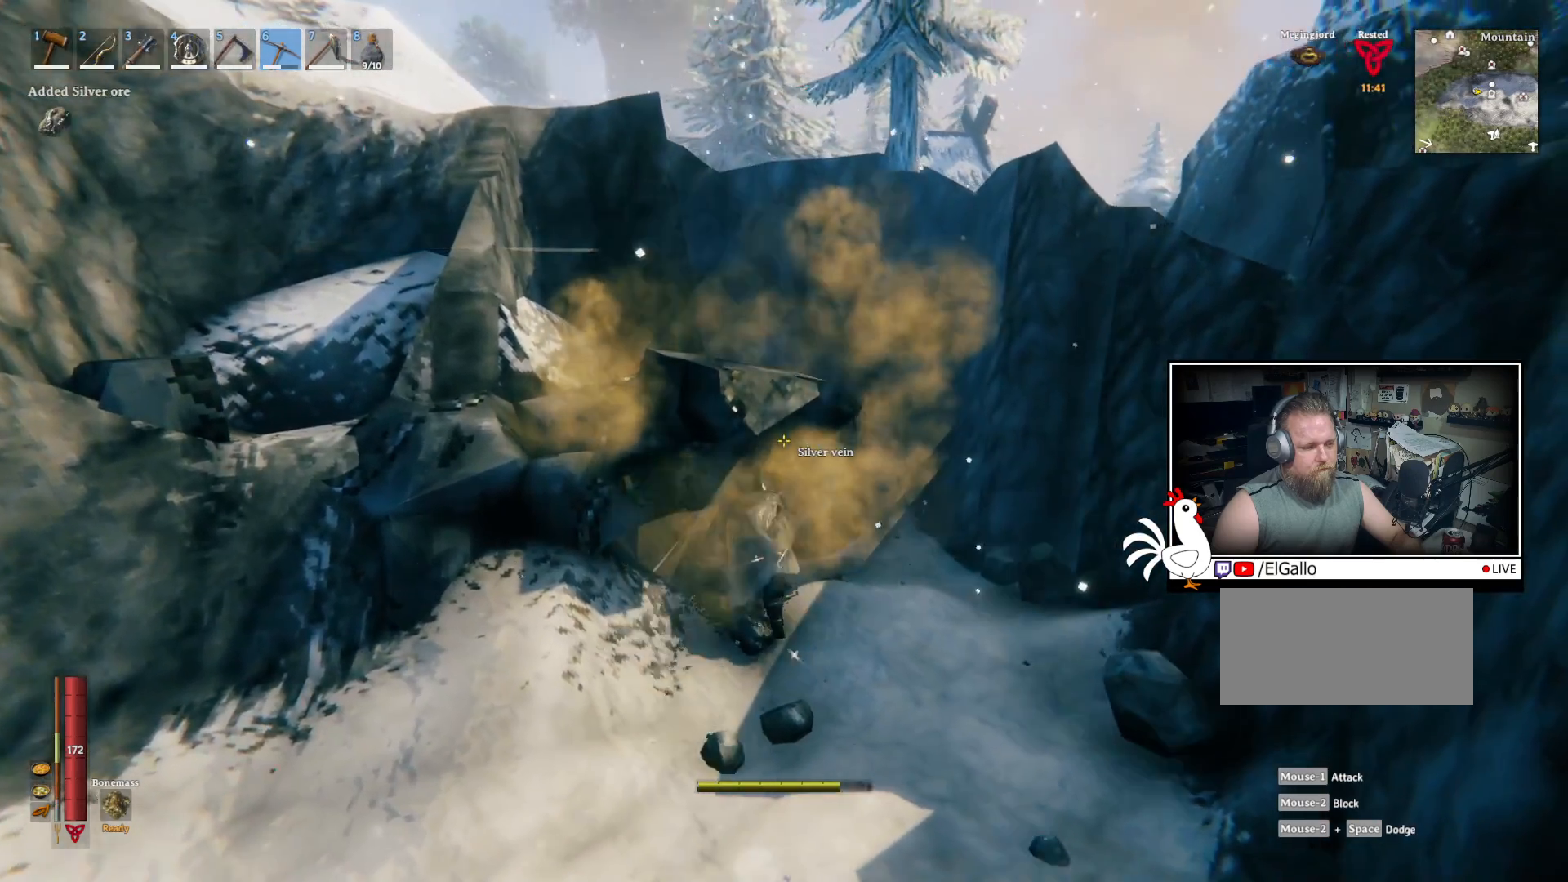
Gameplay with keyboard and mouse; each line is a JSON object with the keys and mouse buttons held at the frame after it. "events" lists presses ("down") and releases ("up") of "a", "ctrl", "d", "e", "q", "s", "shift", "space", "w", "mouse_left", "mouse_wheel", "mouse_right", "mouse_mb4" and "mouse_mb5" between this image and that frame as [ms after this image, input, new state], when the widget could be followed in between. "mouse_left", "mouse_wheel", "mouse_right", "mouse_mb4", "mouse_mb5" = the "left", "wheel", "right", "mb4", "mb5" buttons of the "mouse" list. No other keys are recorded. "wheel" means that the mouse wheel is clicked or scrolled. Mouse movement is not recorded.
{"keys": [], "mouse": ["left"], "events": [[150, "mouse_left", "up"], [434, "mouse_left", "down"]]}
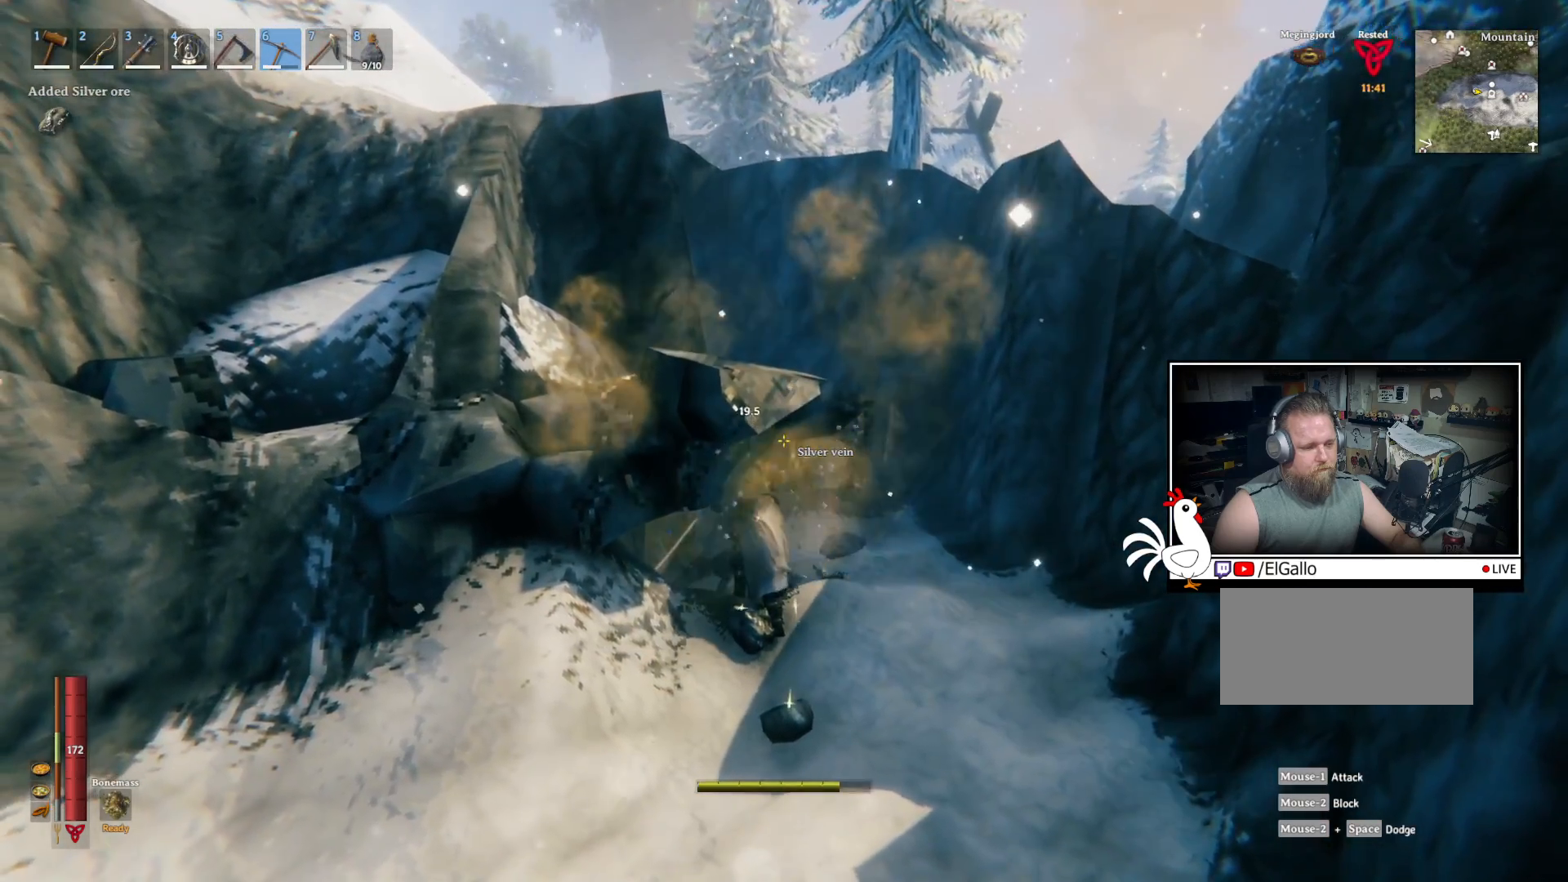
{"keys": [], "mouse": ["left"], "events": []}
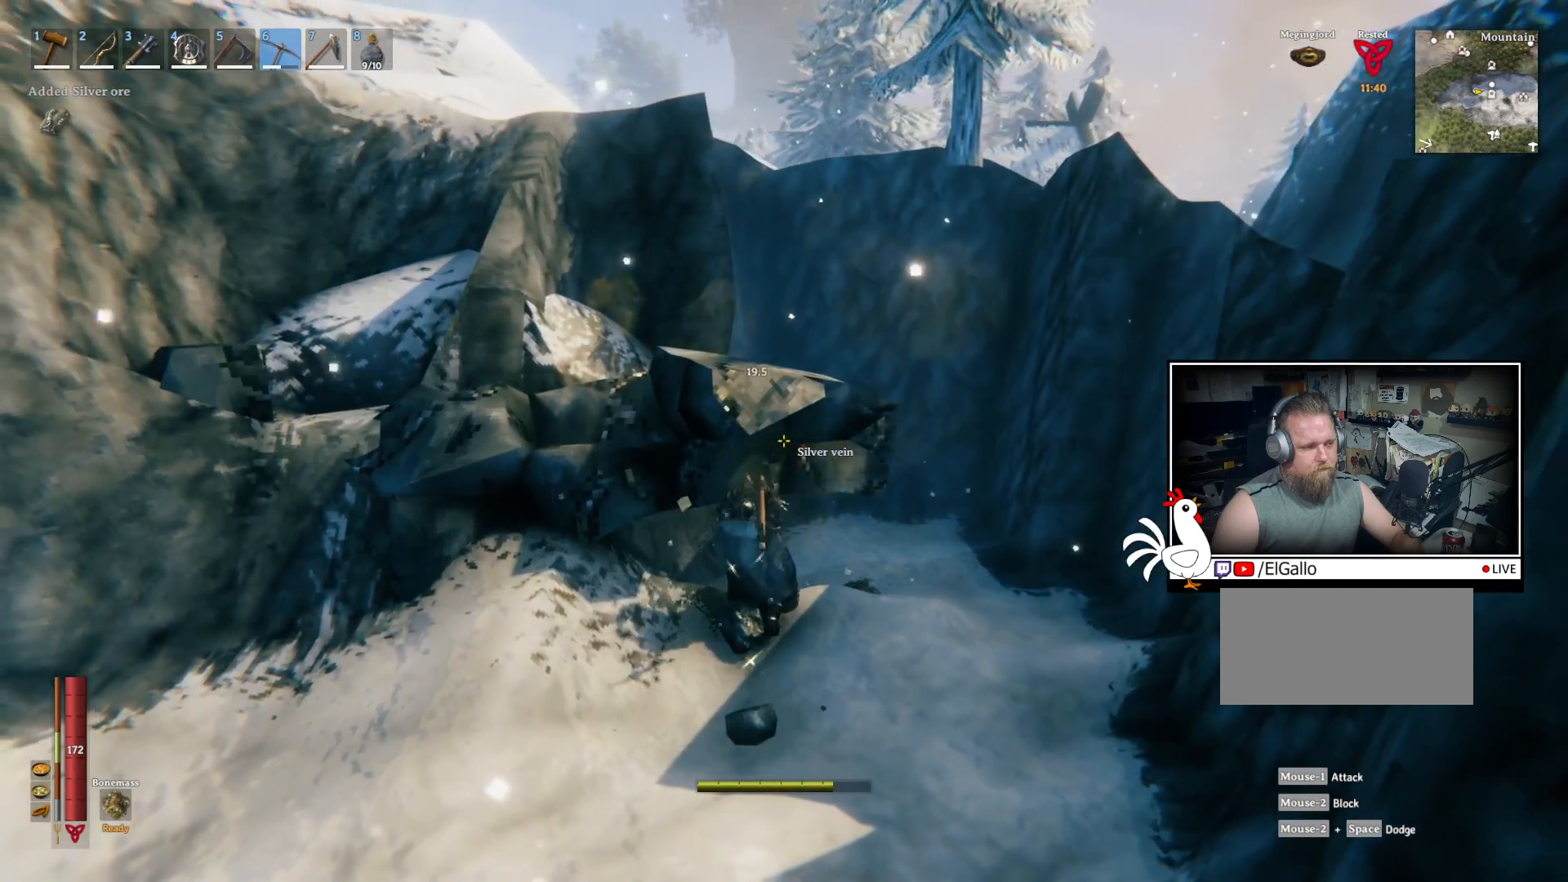
{"keys": [], "mouse": [], "events": [[450, "mouse_left", "up"]]}
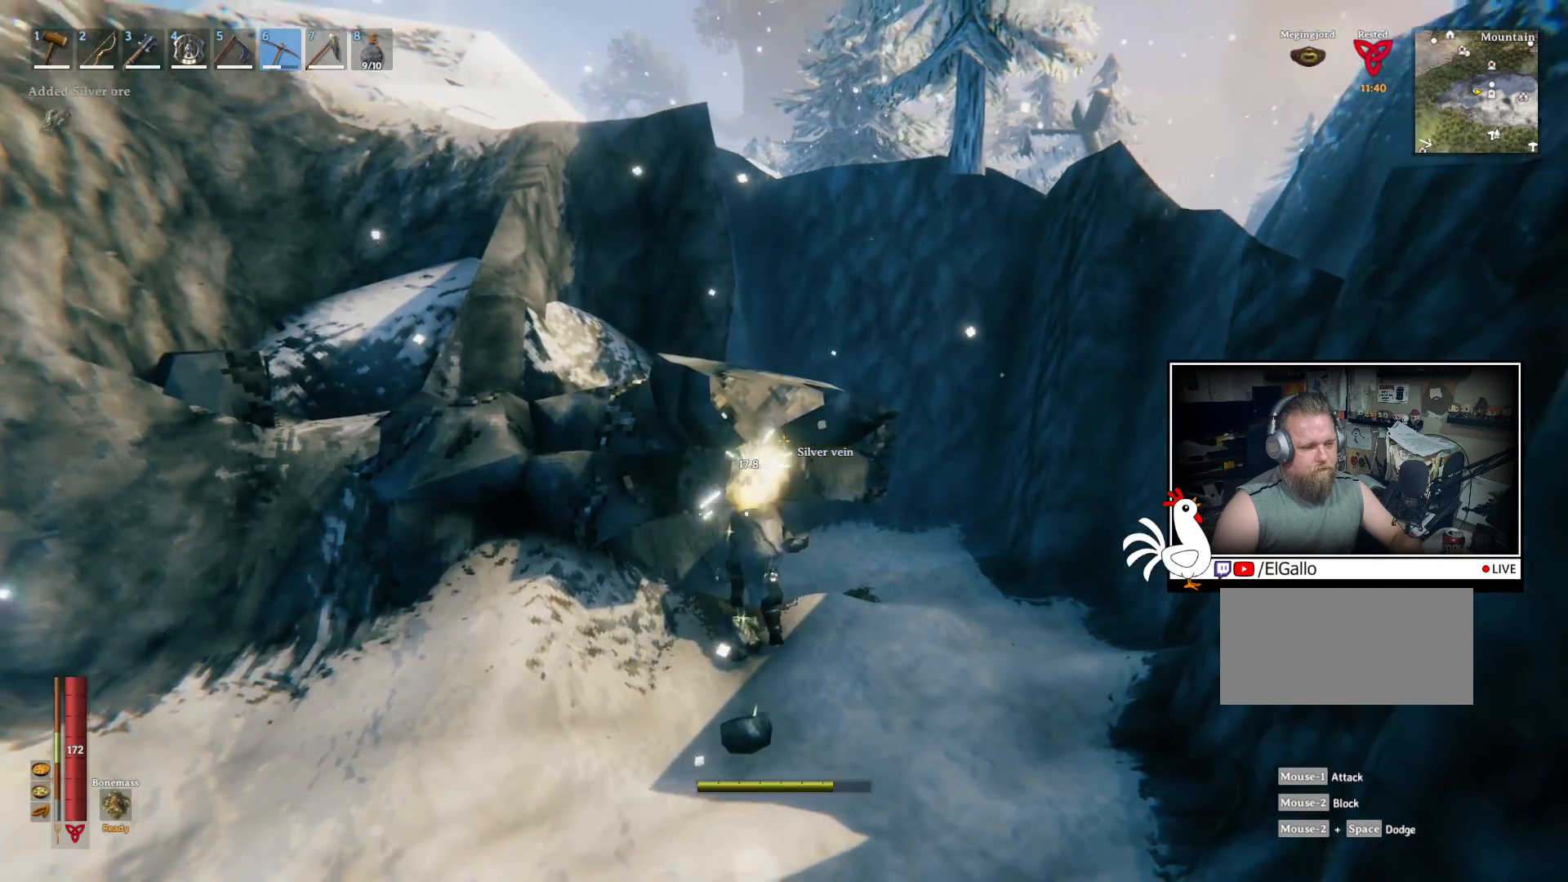
{"keys": [], "mouse": ["left"], "events": [[317, "mouse_left", "down"]]}
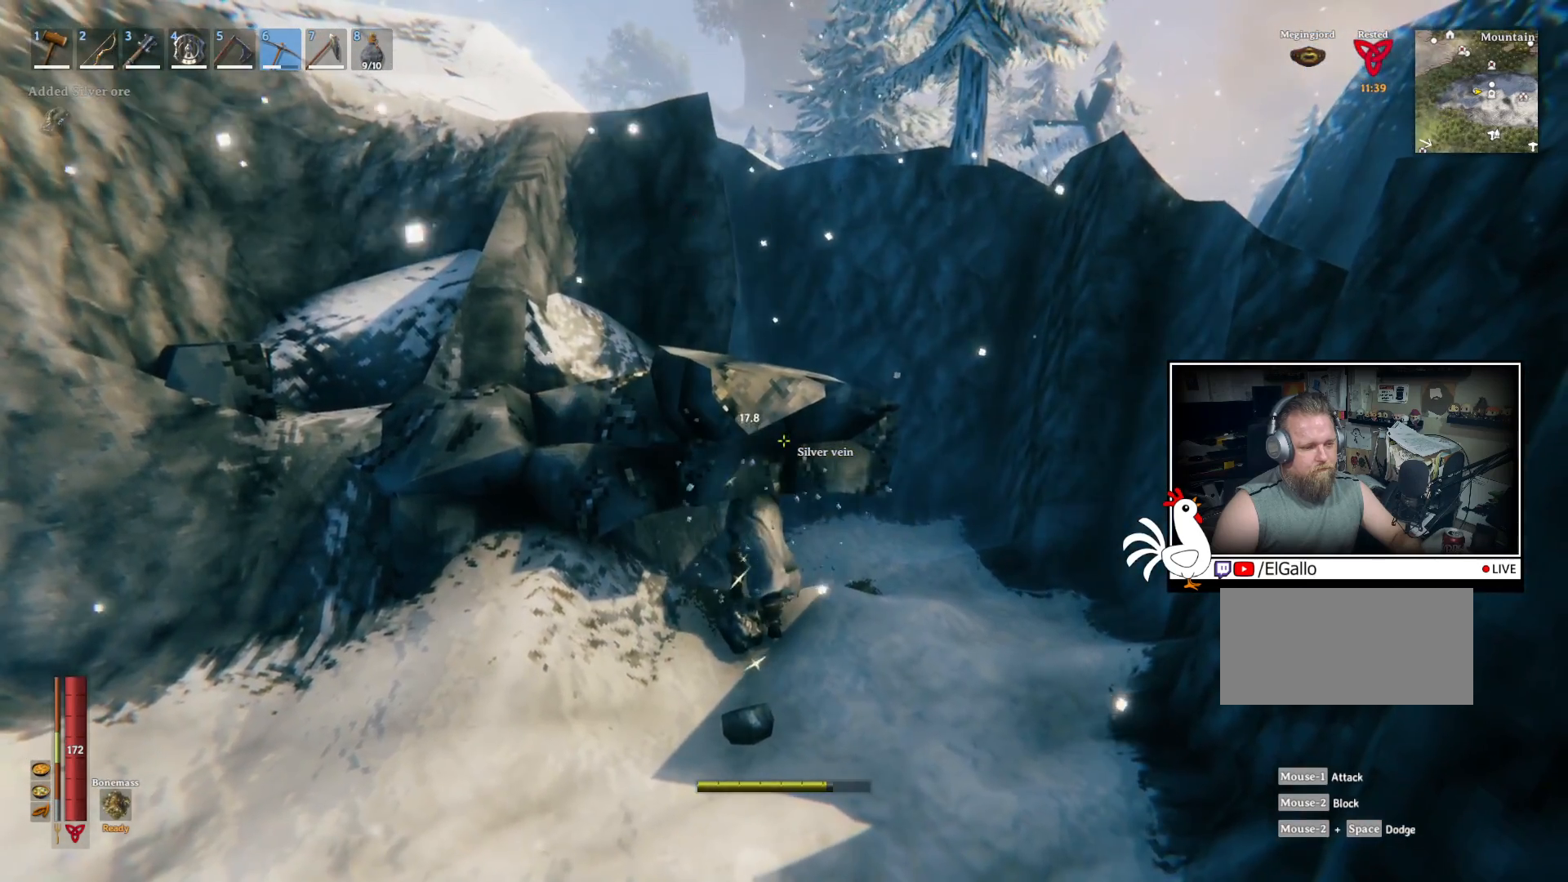
{"keys": [], "mouse": ["left"], "events": []}
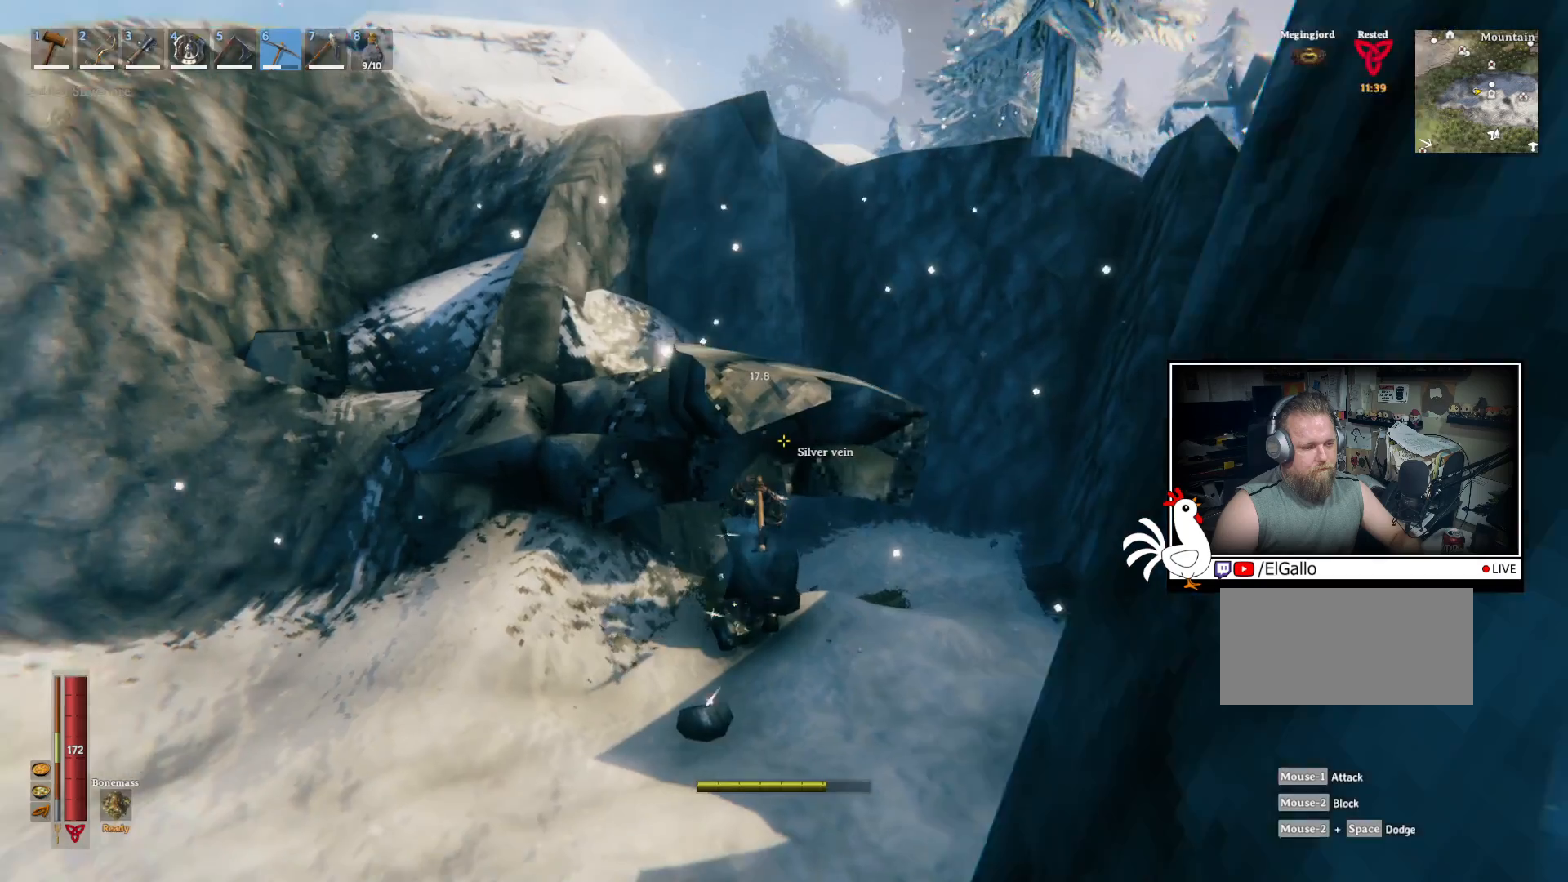
{"keys": [], "mouse": [], "events": [[317, "mouse_left", "up"]]}
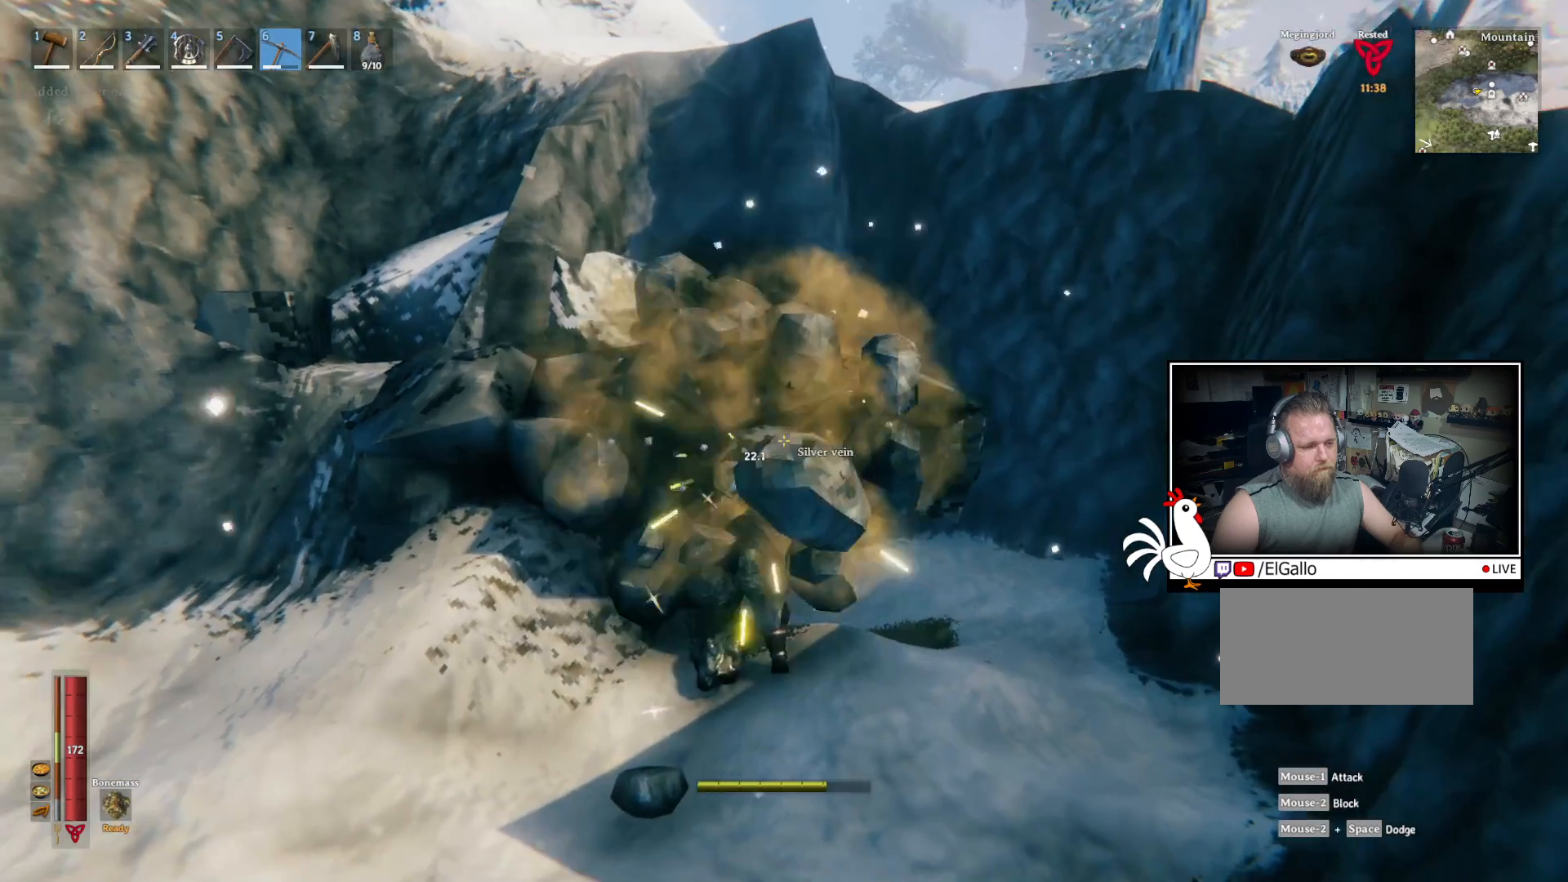
{"keys": ["a", "w"], "mouse": [], "events": [[217, "a", "down"], [384, "w", "down"]]}
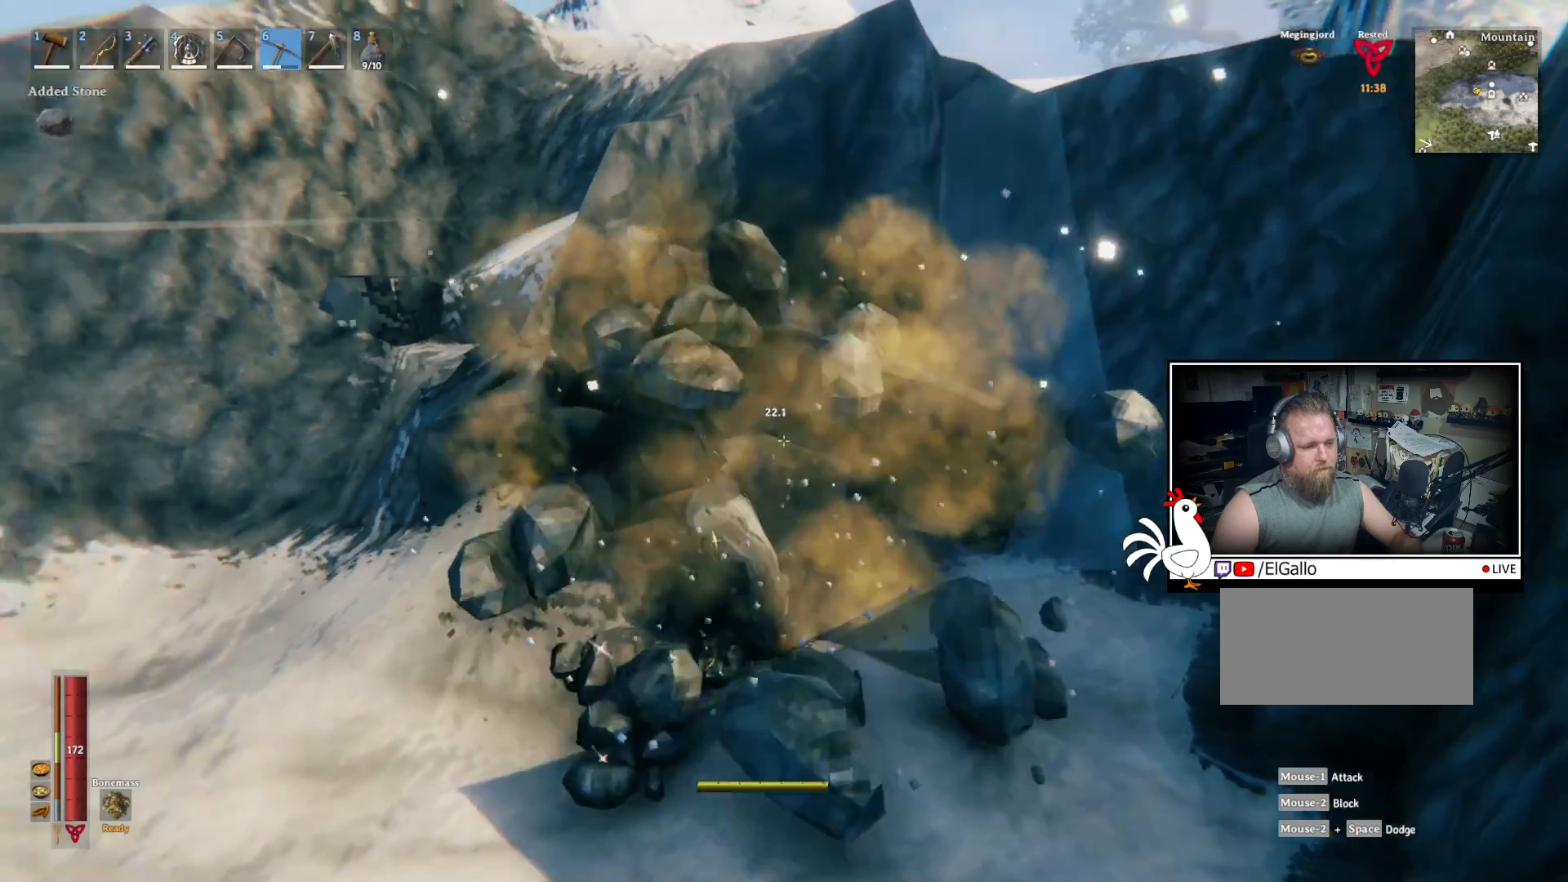
{"keys": [], "mouse": ["left"], "events": [[150, "mouse_left", "down"], [267, "a", "up"], [284, "w", "up"]]}
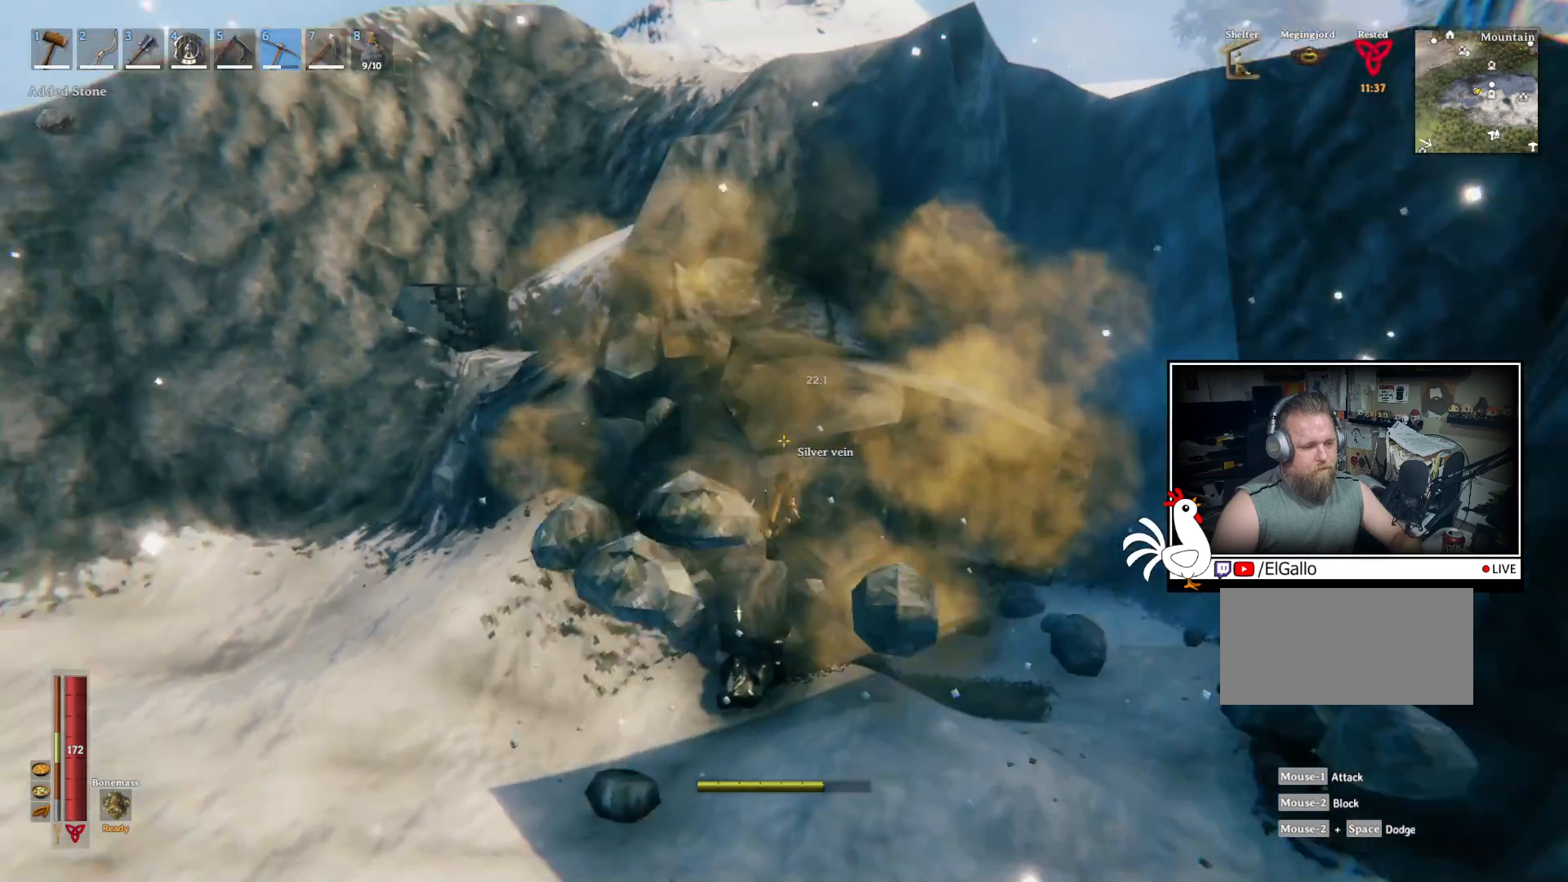
{"keys": [], "mouse": ["left"], "events": []}
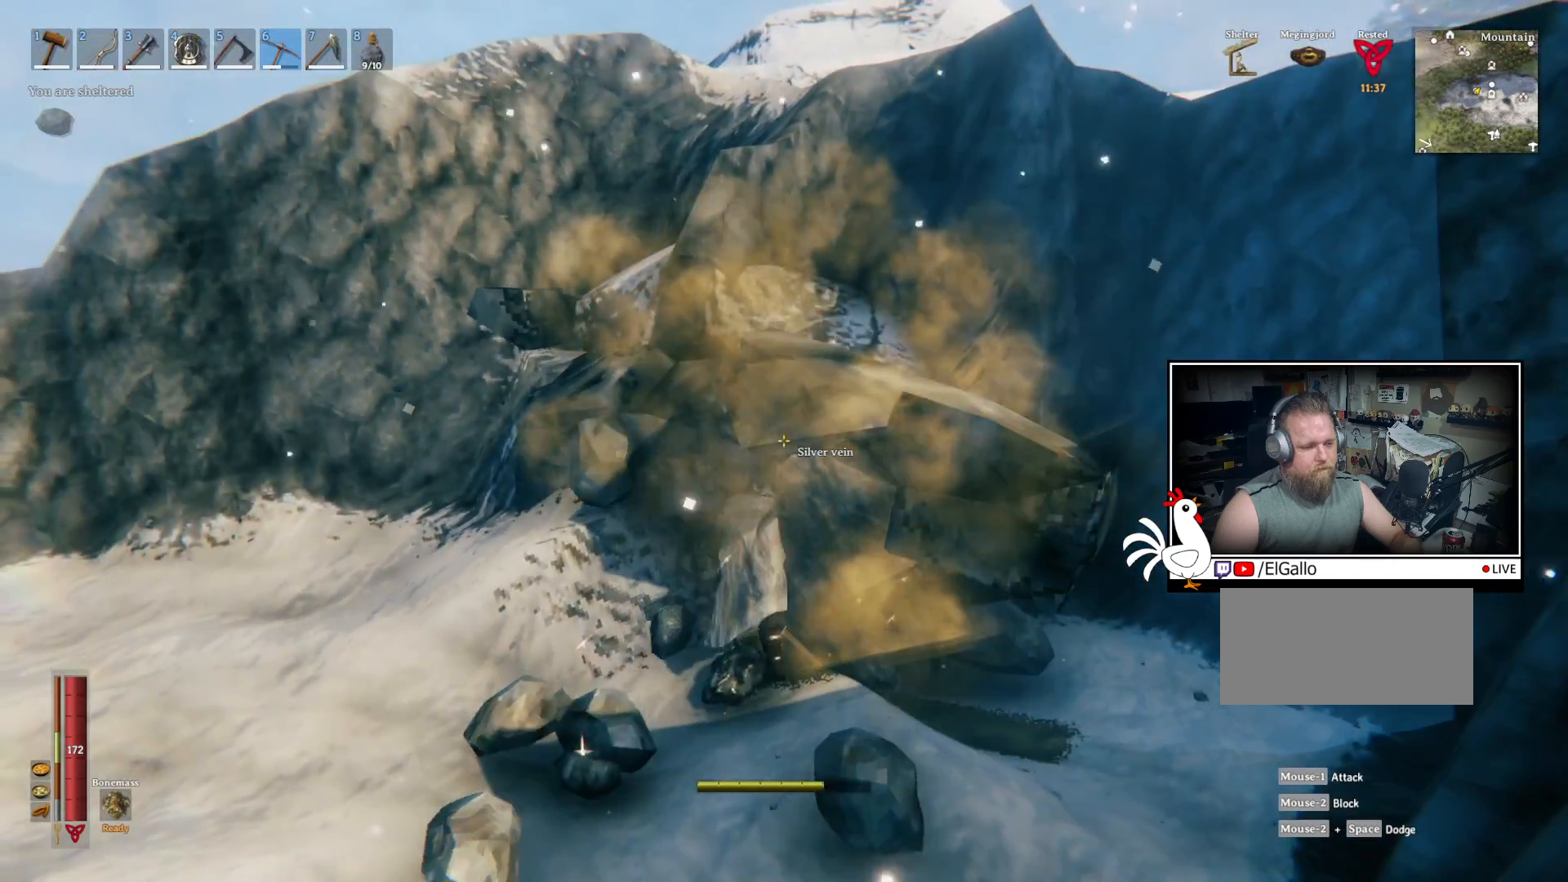
{"keys": [], "mouse": ["left"], "events": [[134, "mouse_left", "up"], [434, "mouse_left", "down"]]}
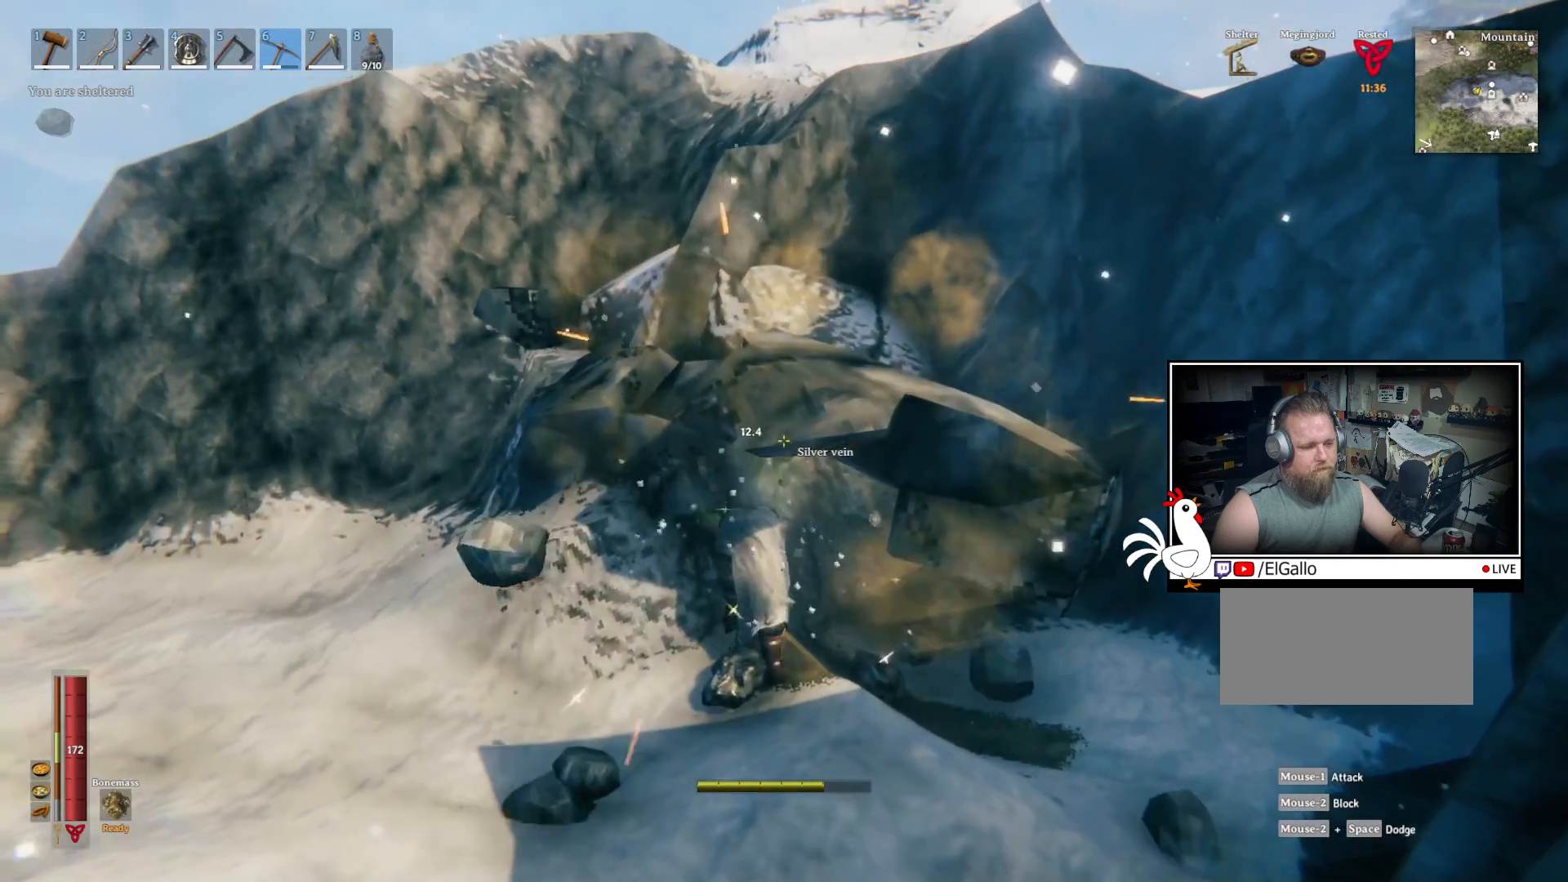
{"keys": [], "mouse": ["left"], "events": []}
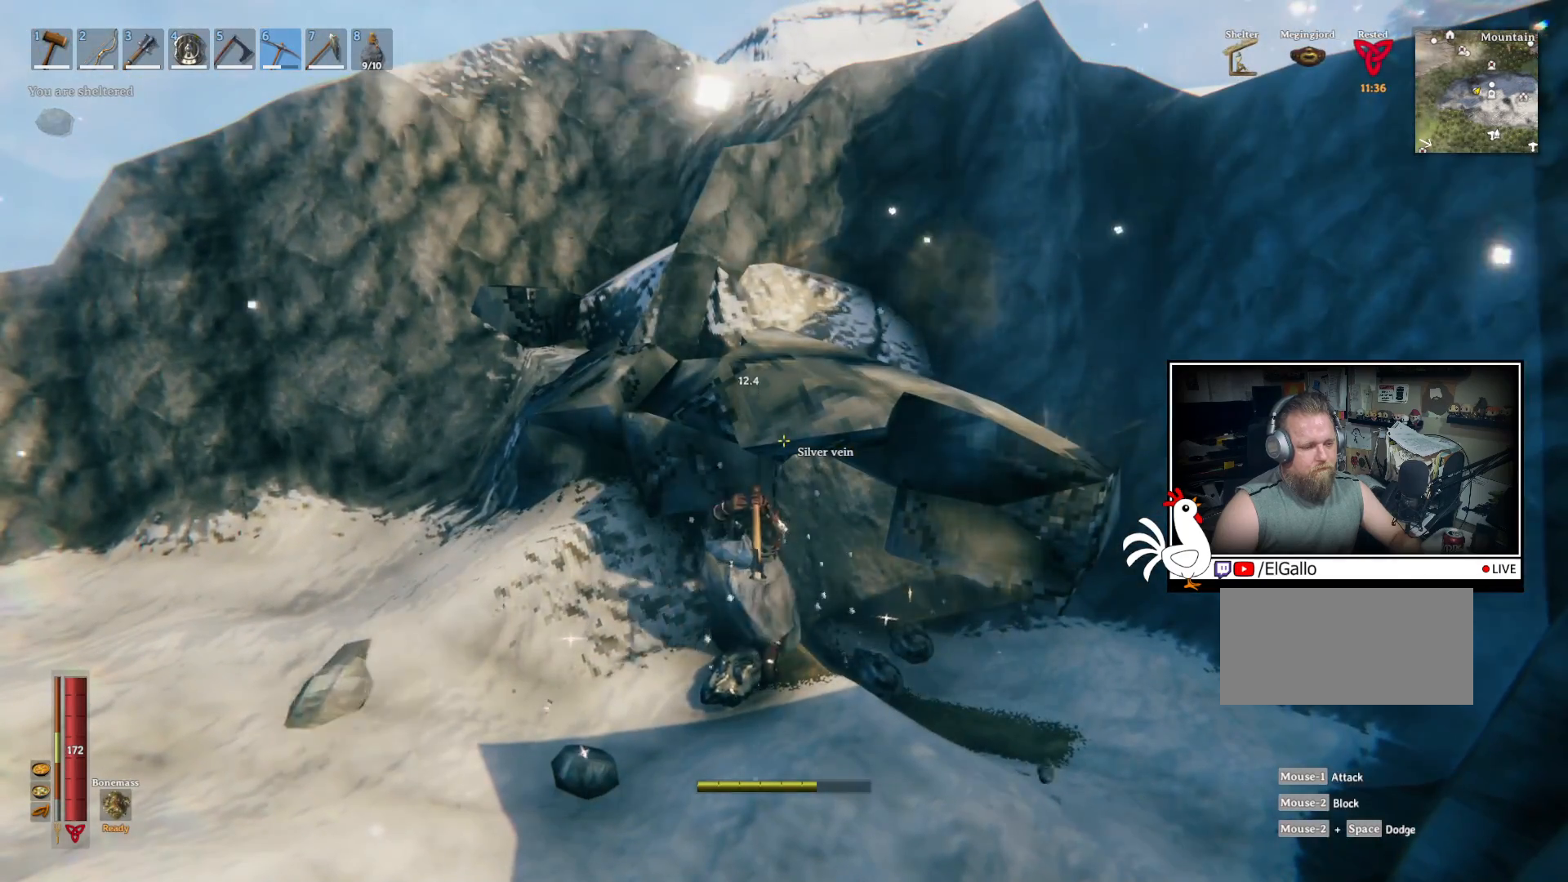
{"keys": [], "mouse": [], "events": [[500, "mouse_left", "up"]]}
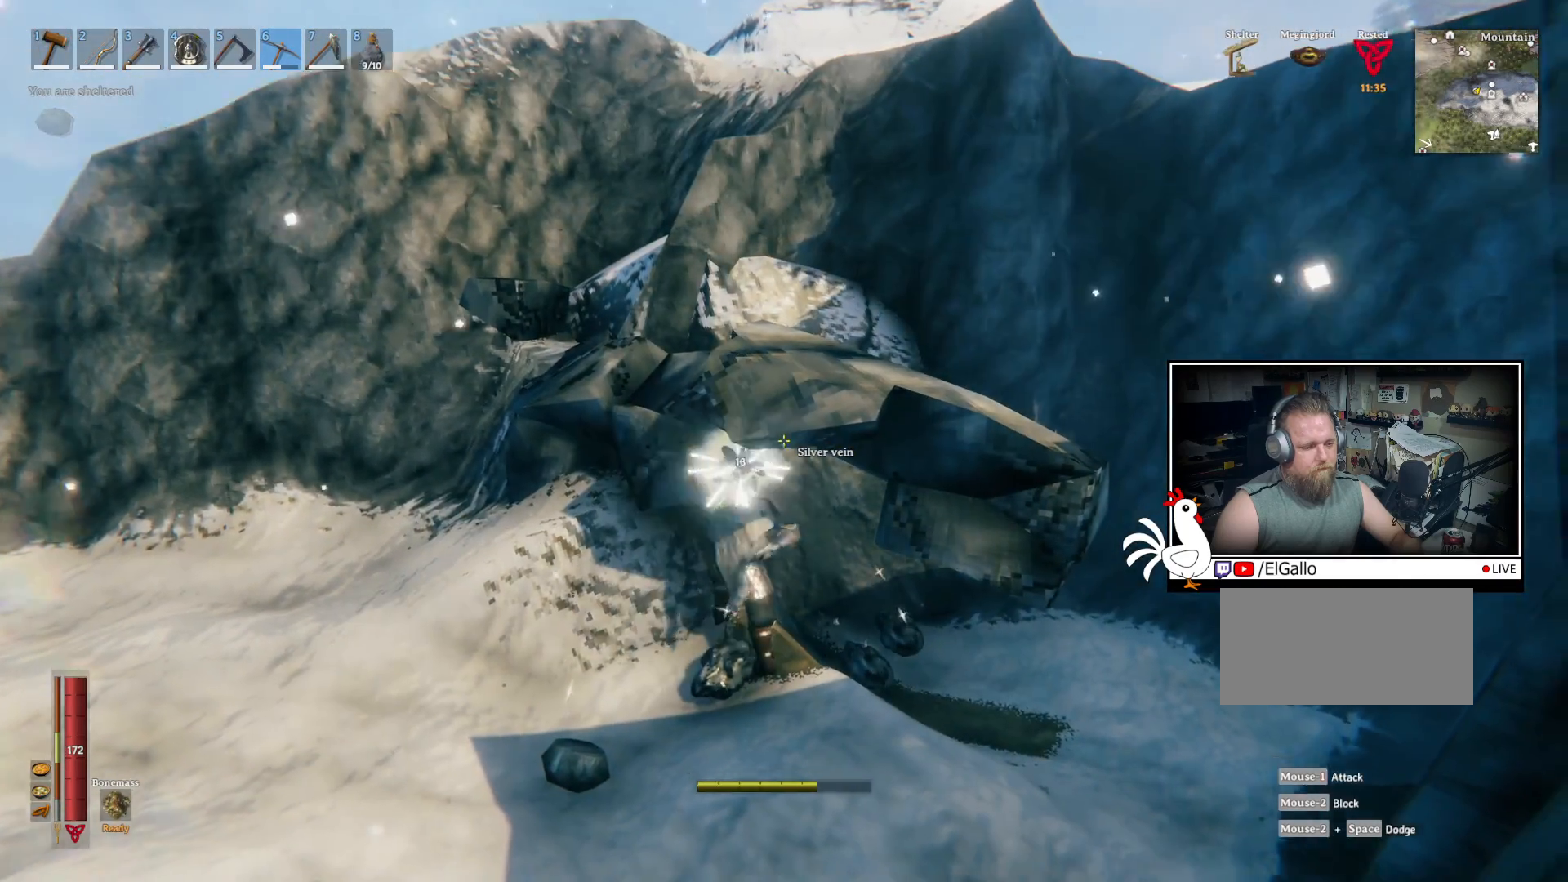
{"keys": [], "mouse": ["left"], "events": [[334, "mouse_left", "down"]]}
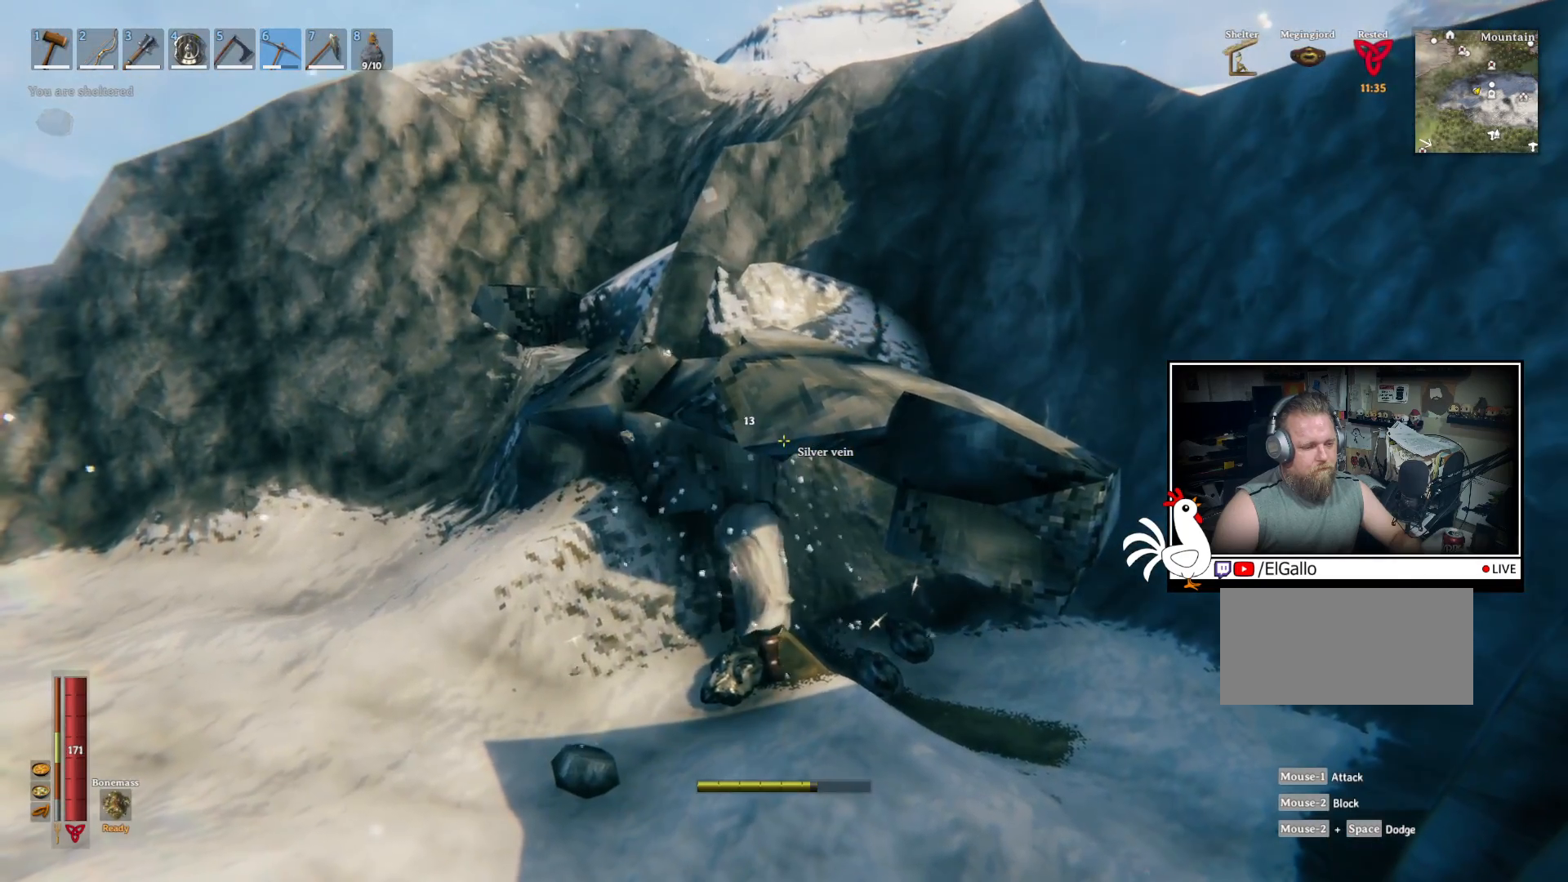
{"keys": [], "mouse": ["left"], "events": []}
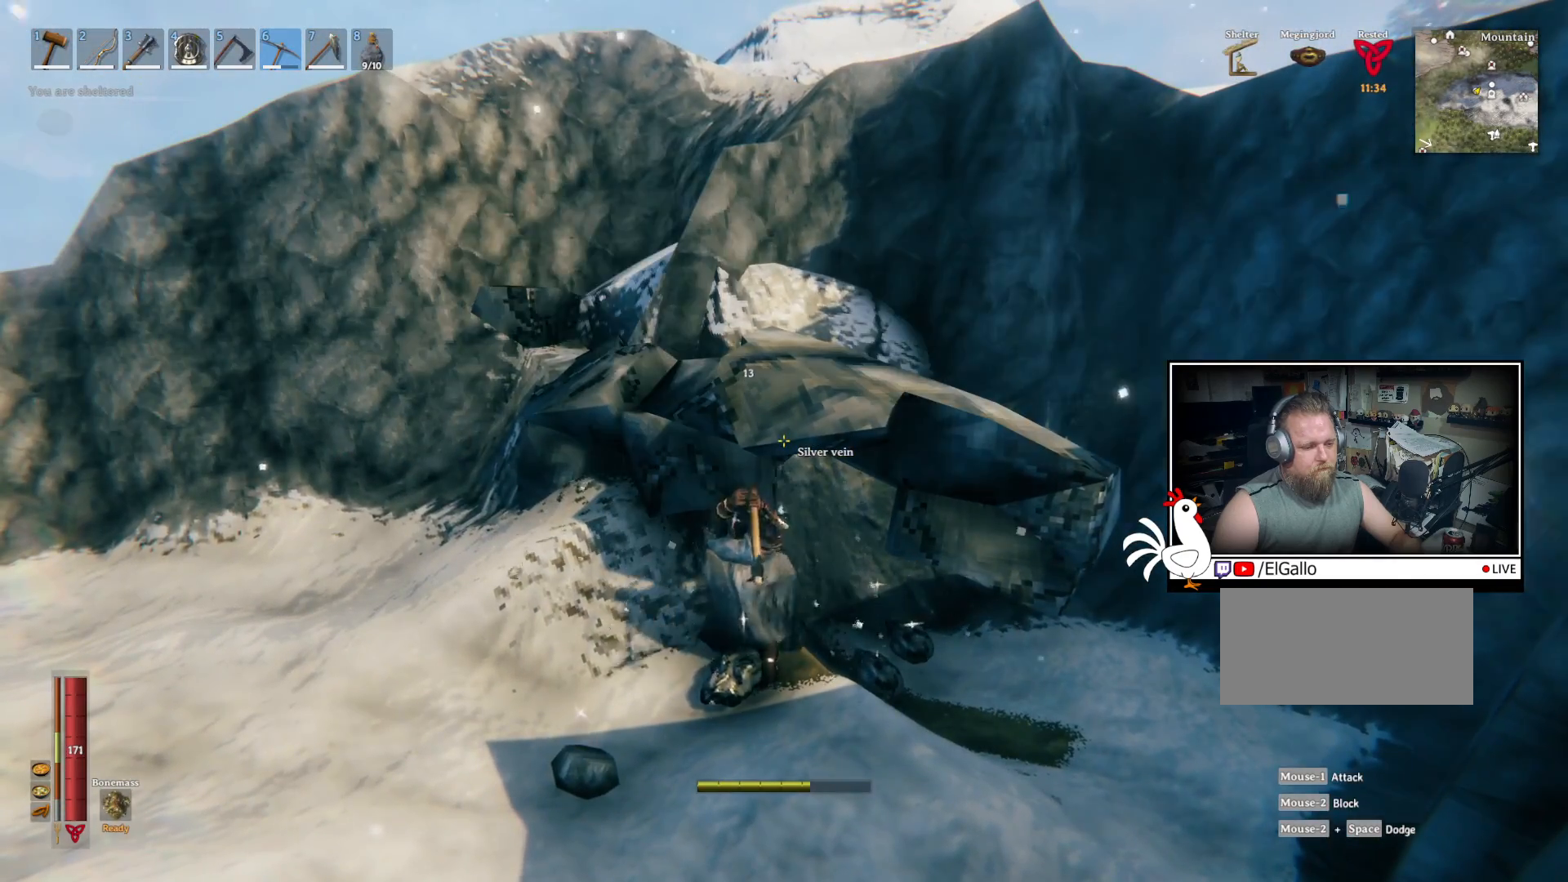
{"keys": [], "mouse": [], "events": [[434, "mouse_left", "up"]]}
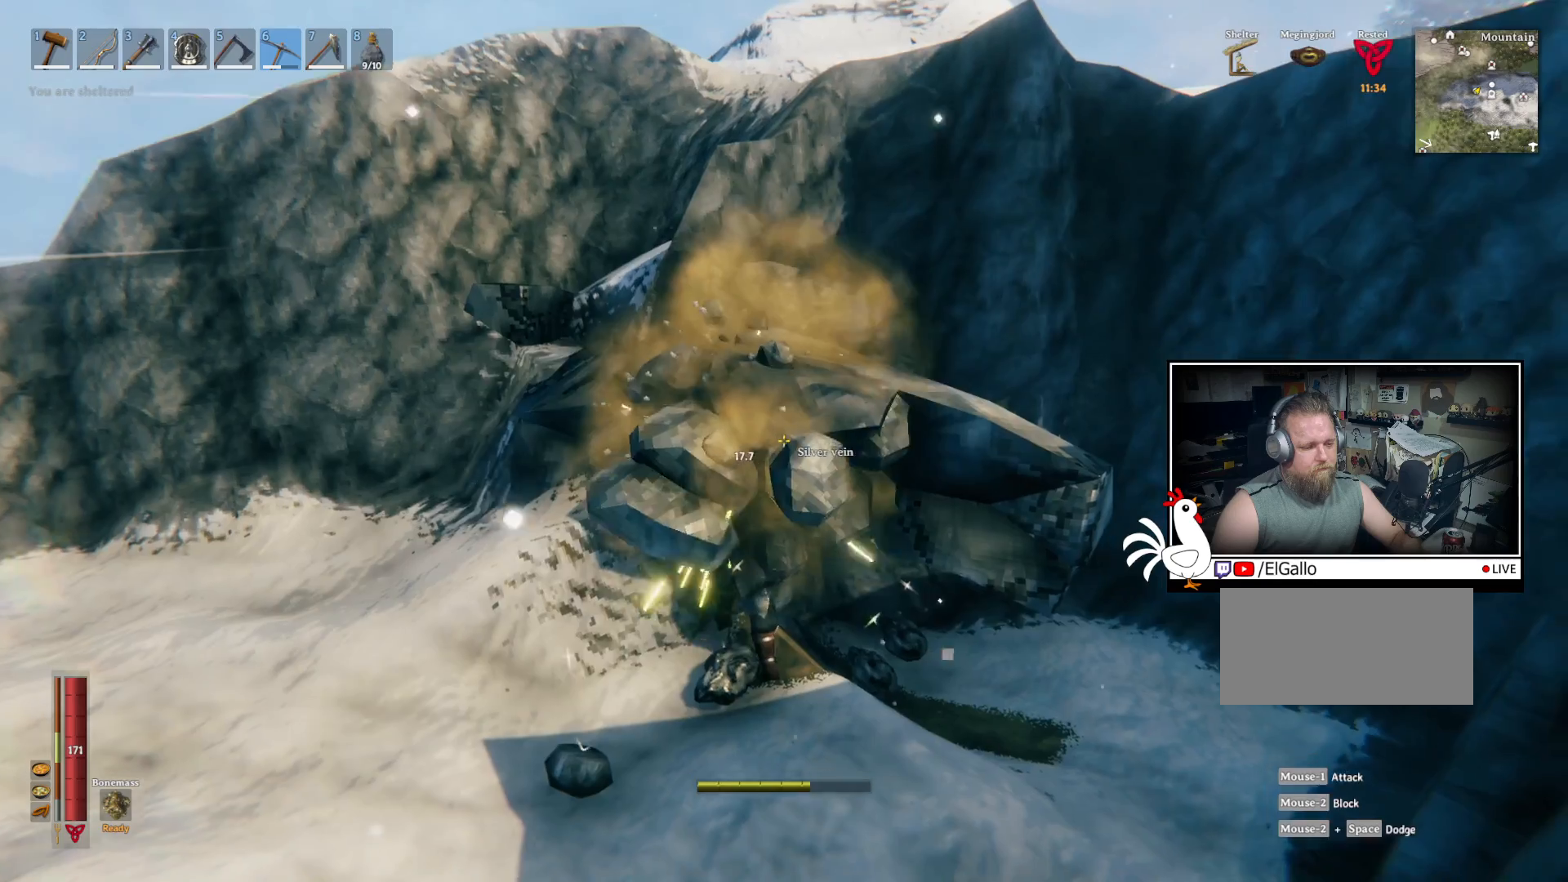
{"keys": [], "mouse": [], "events": []}
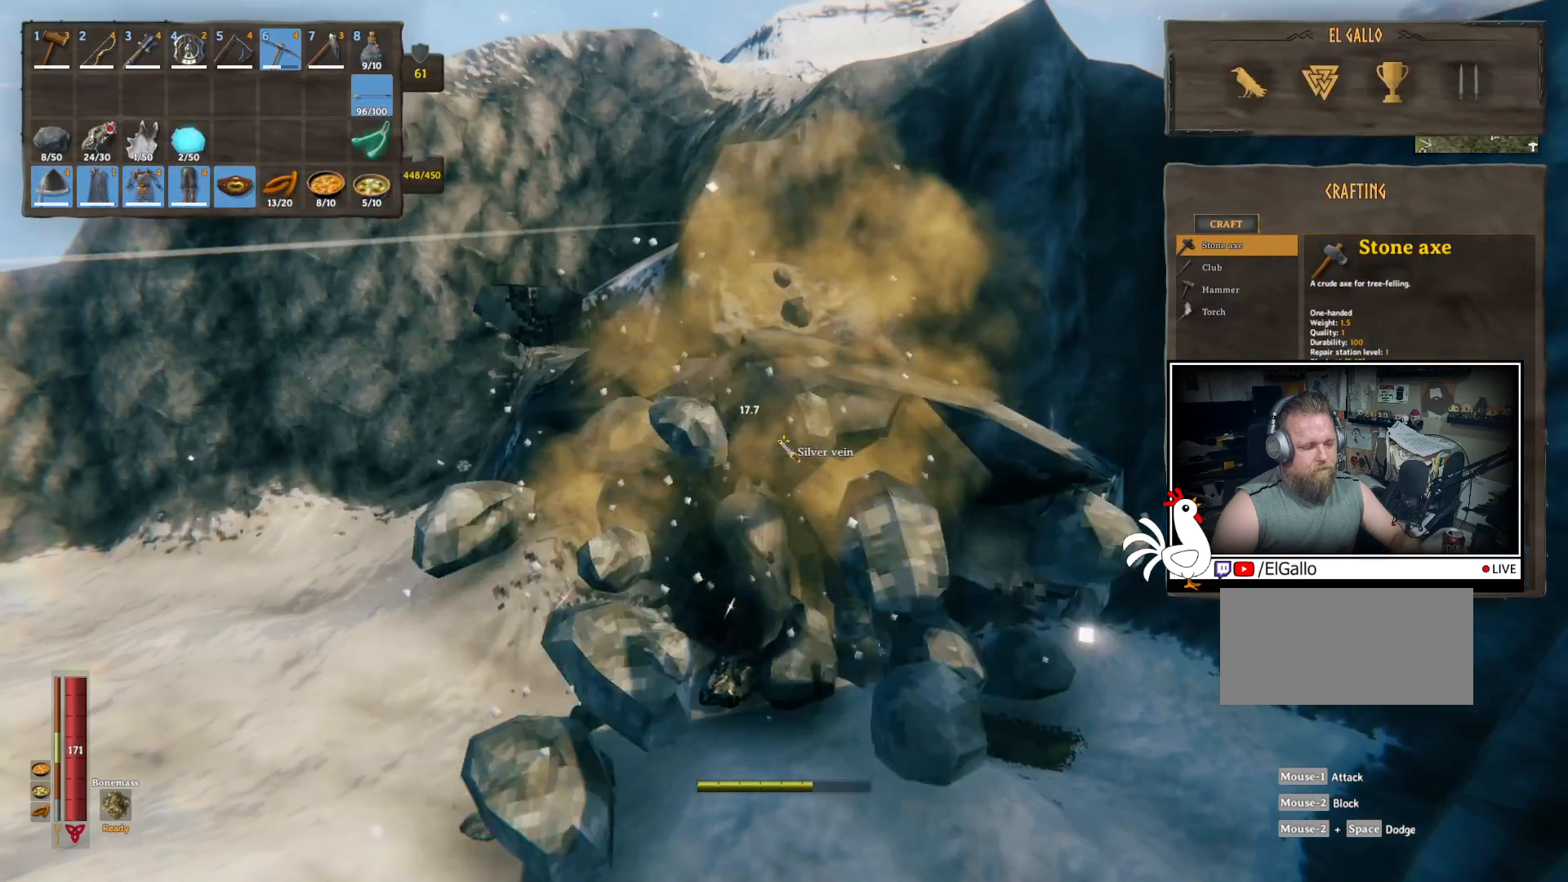
{"keys": [], "mouse": [], "events": []}
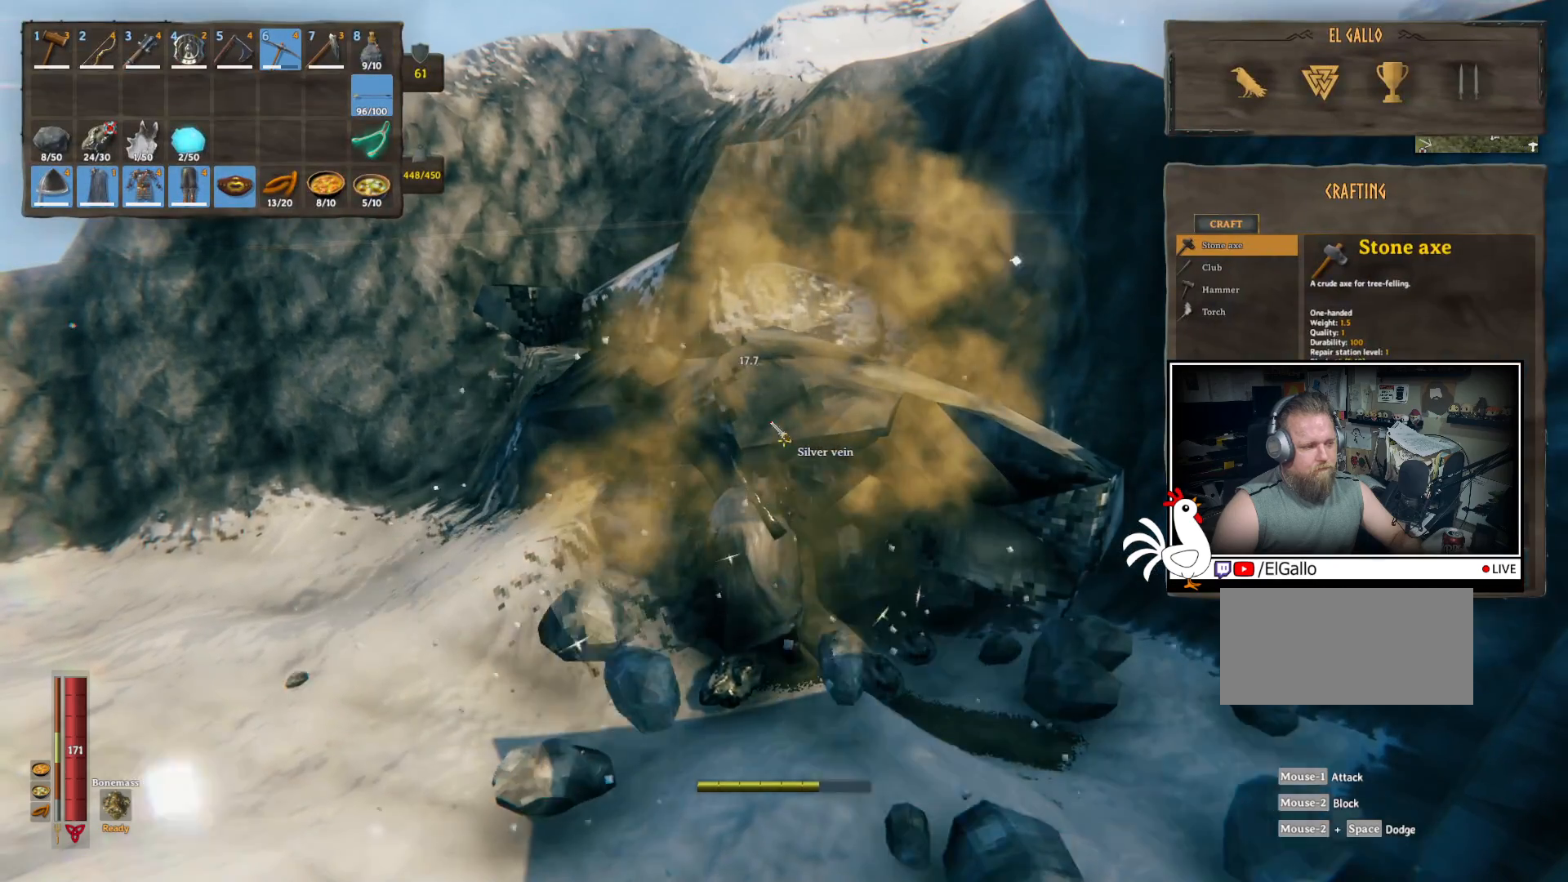
{"keys": [], "mouse": [], "events": []}
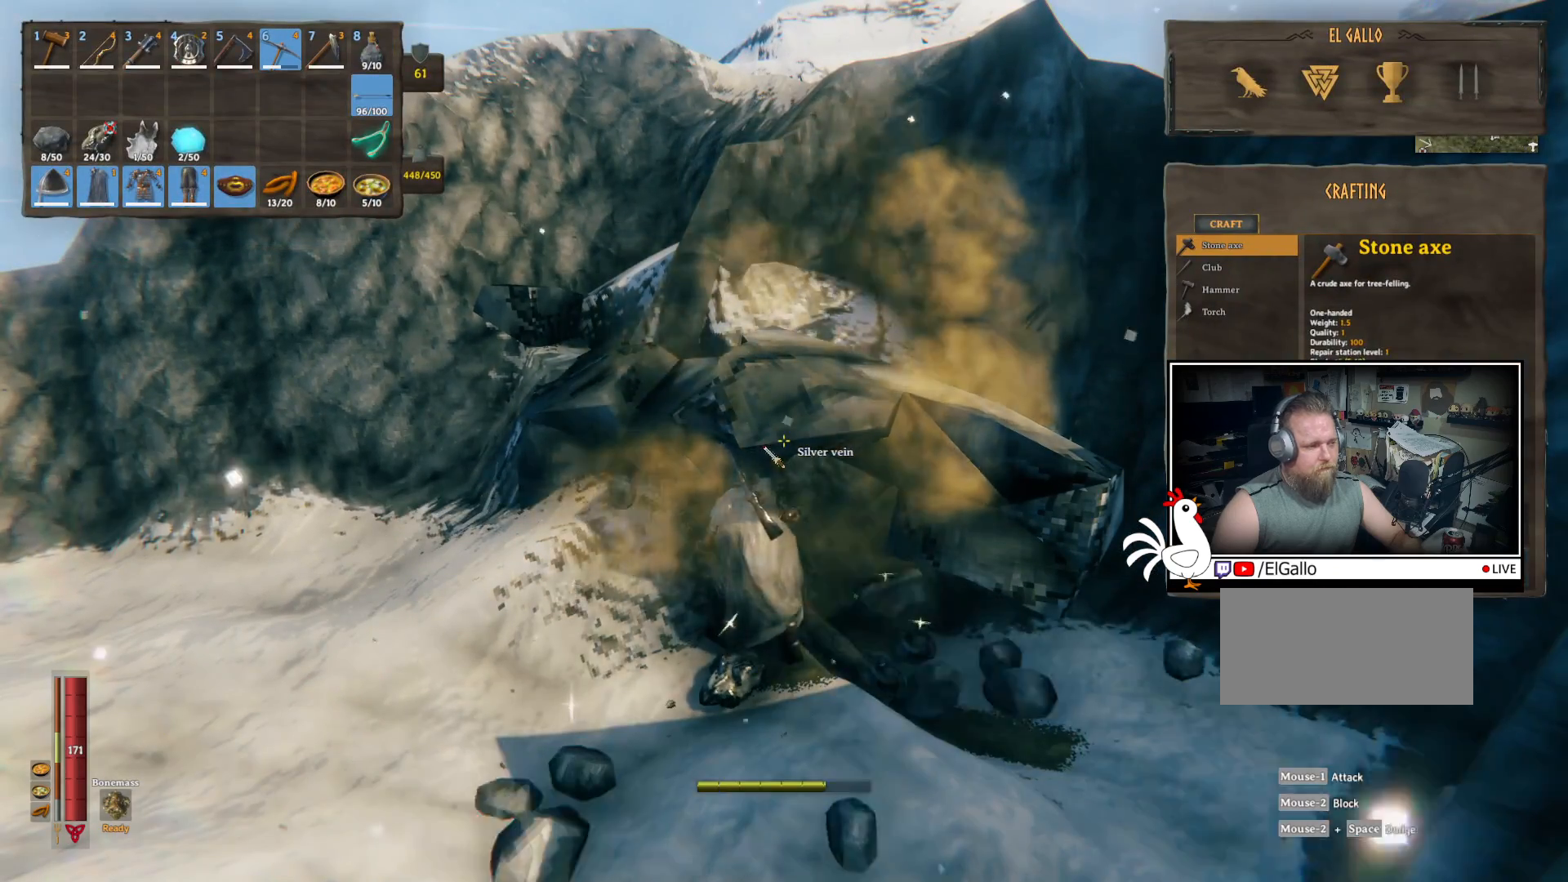
{"keys": [], "mouse": [], "events": []}
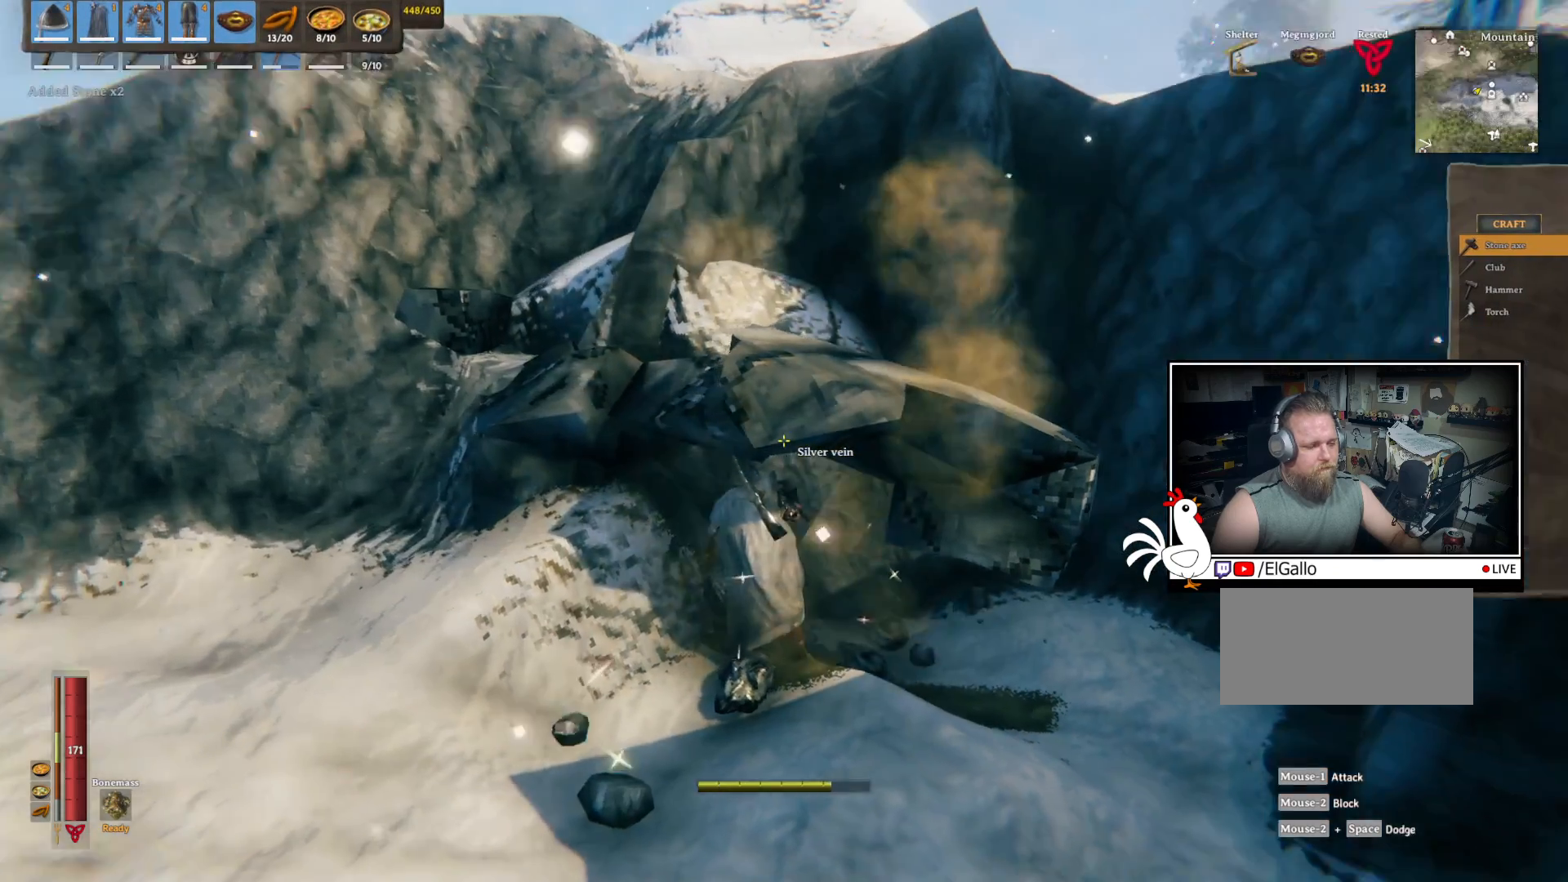
{"keys": [], "mouse": ["left"], "events": [[167, "mouse_left", "down"]]}
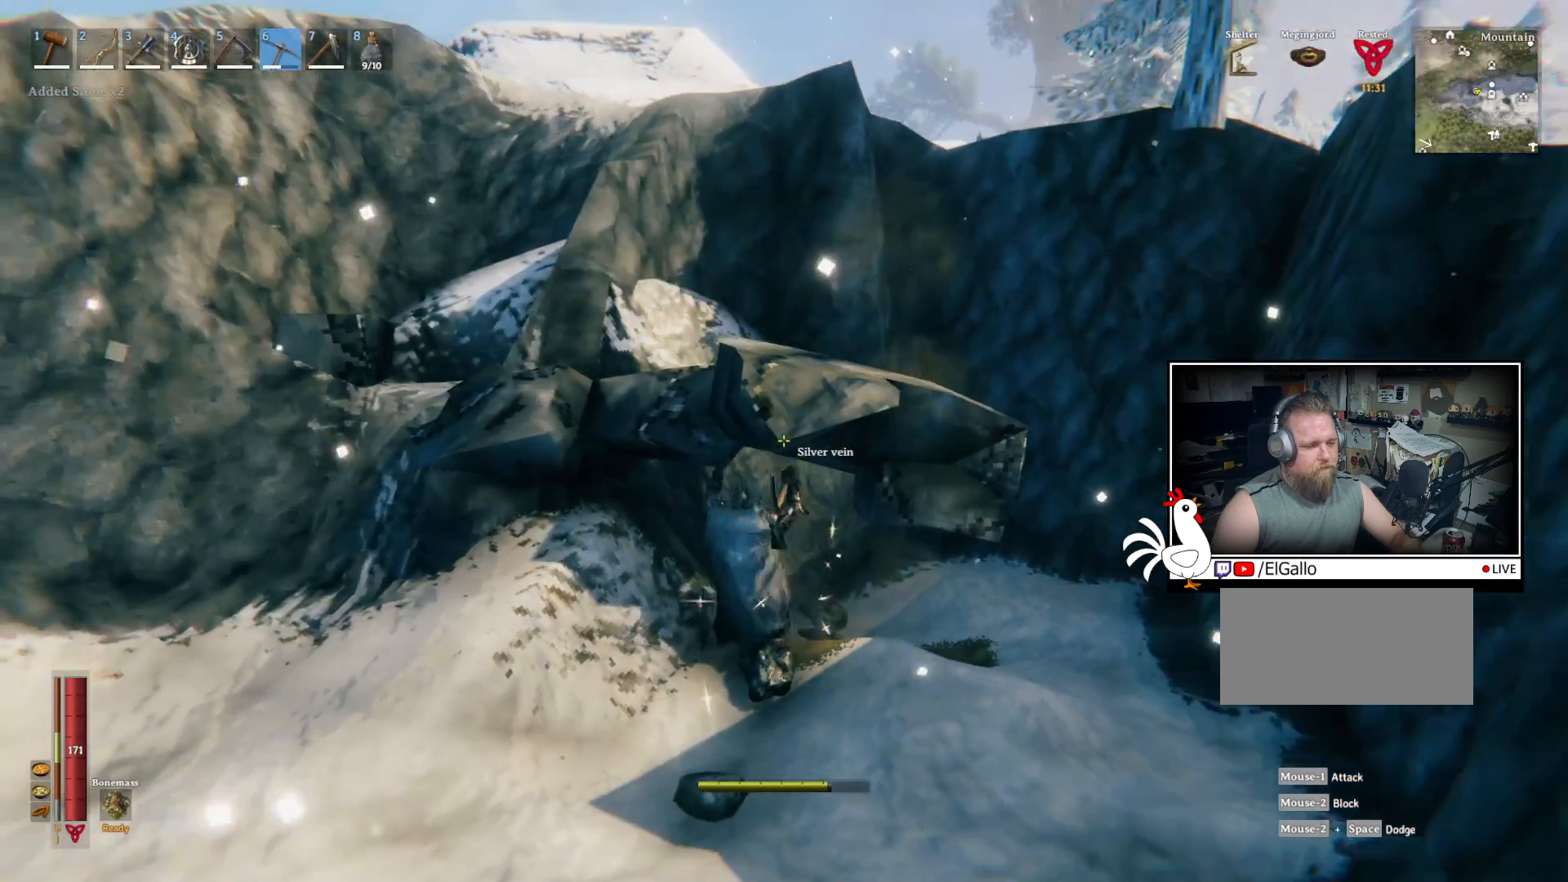
{"keys": [], "mouse": ["left"], "events": []}
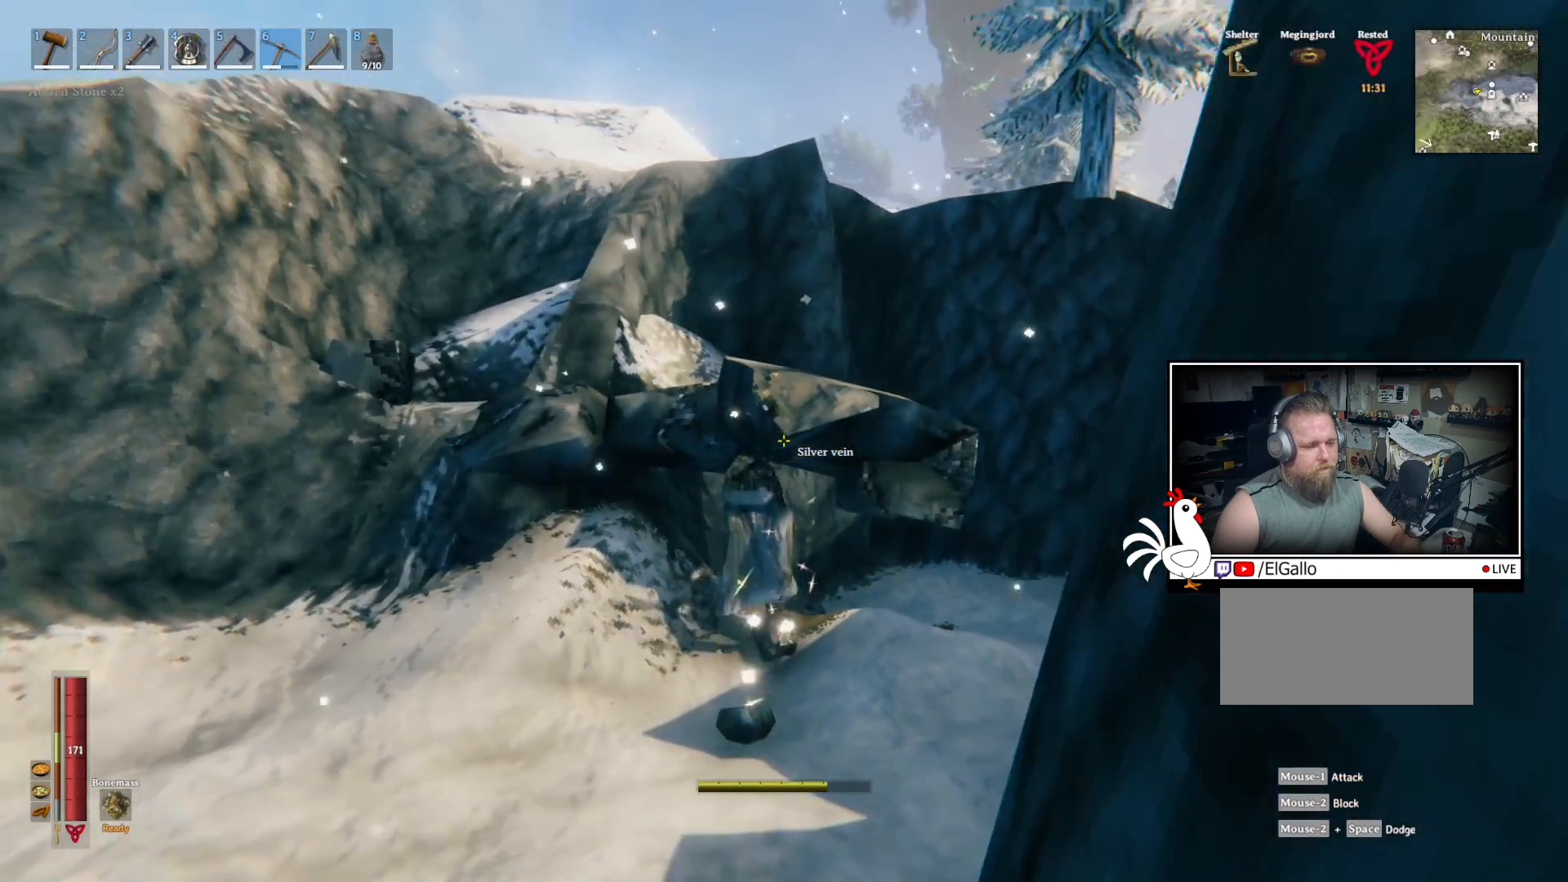
{"keys": [], "mouse": ["left"], "events": [[200, "mouse_left", "up"], [400, "mouse_left", "down"]]}
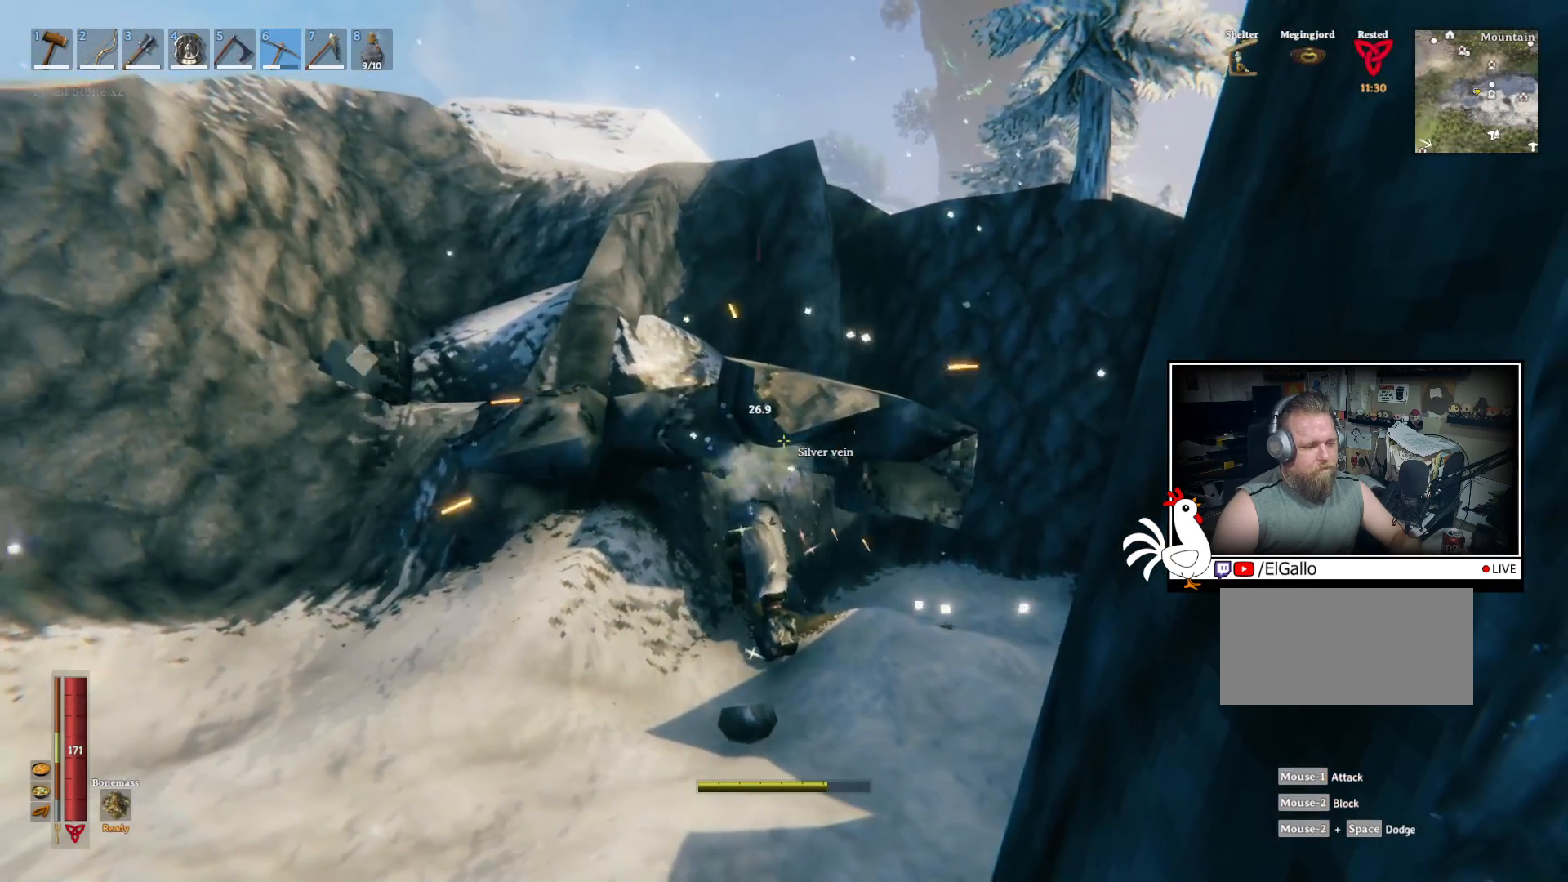
{"keys": [], "mouse": ["left"], "events": []}
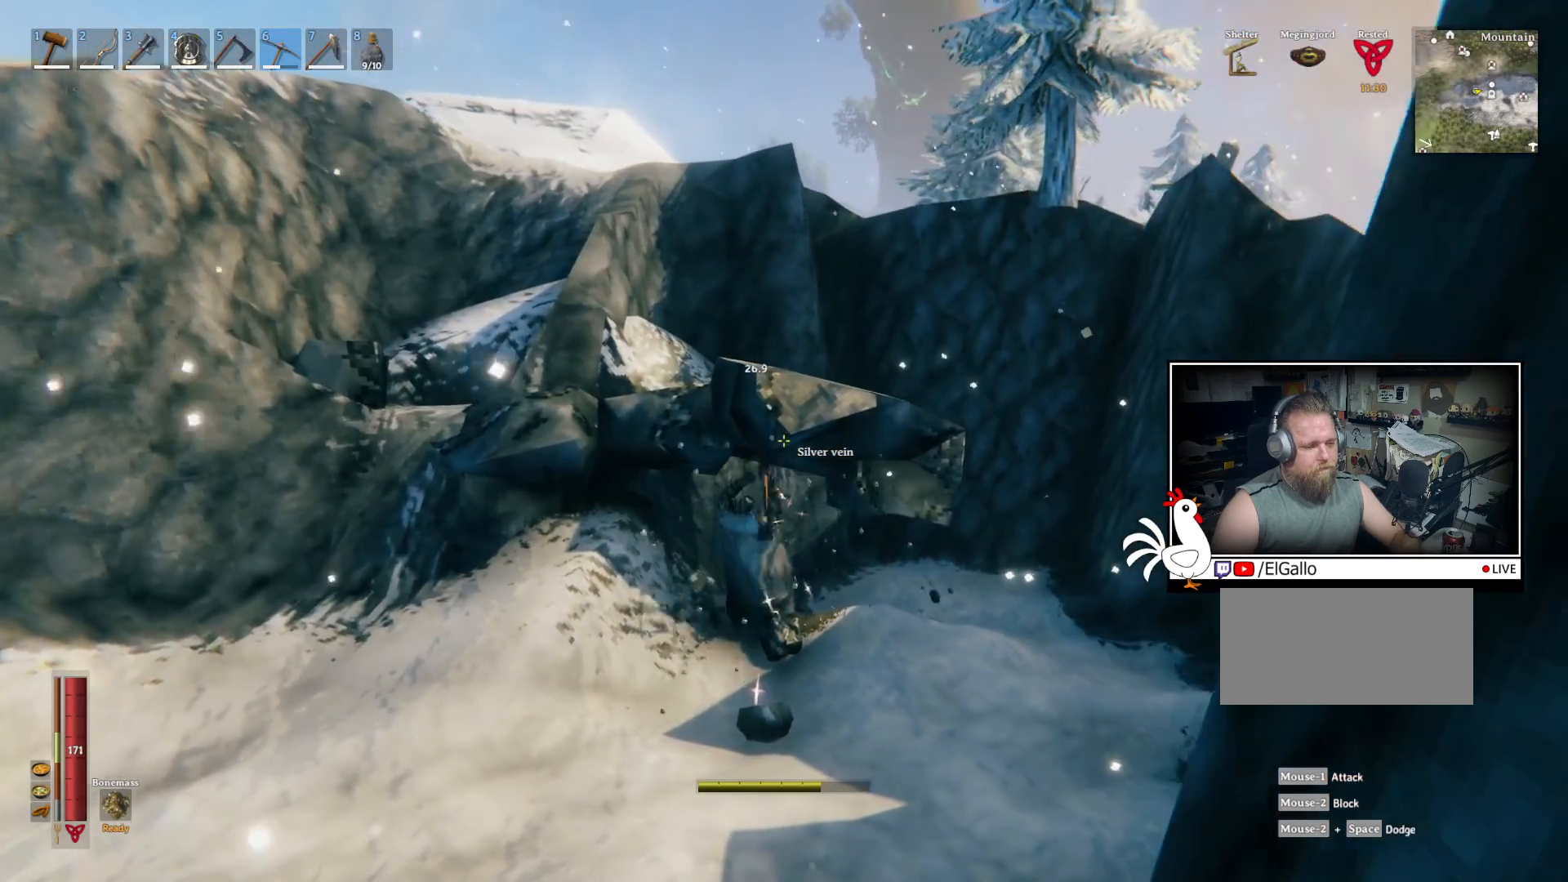
{"keys": [], "mouse": ["left"], "events": []}
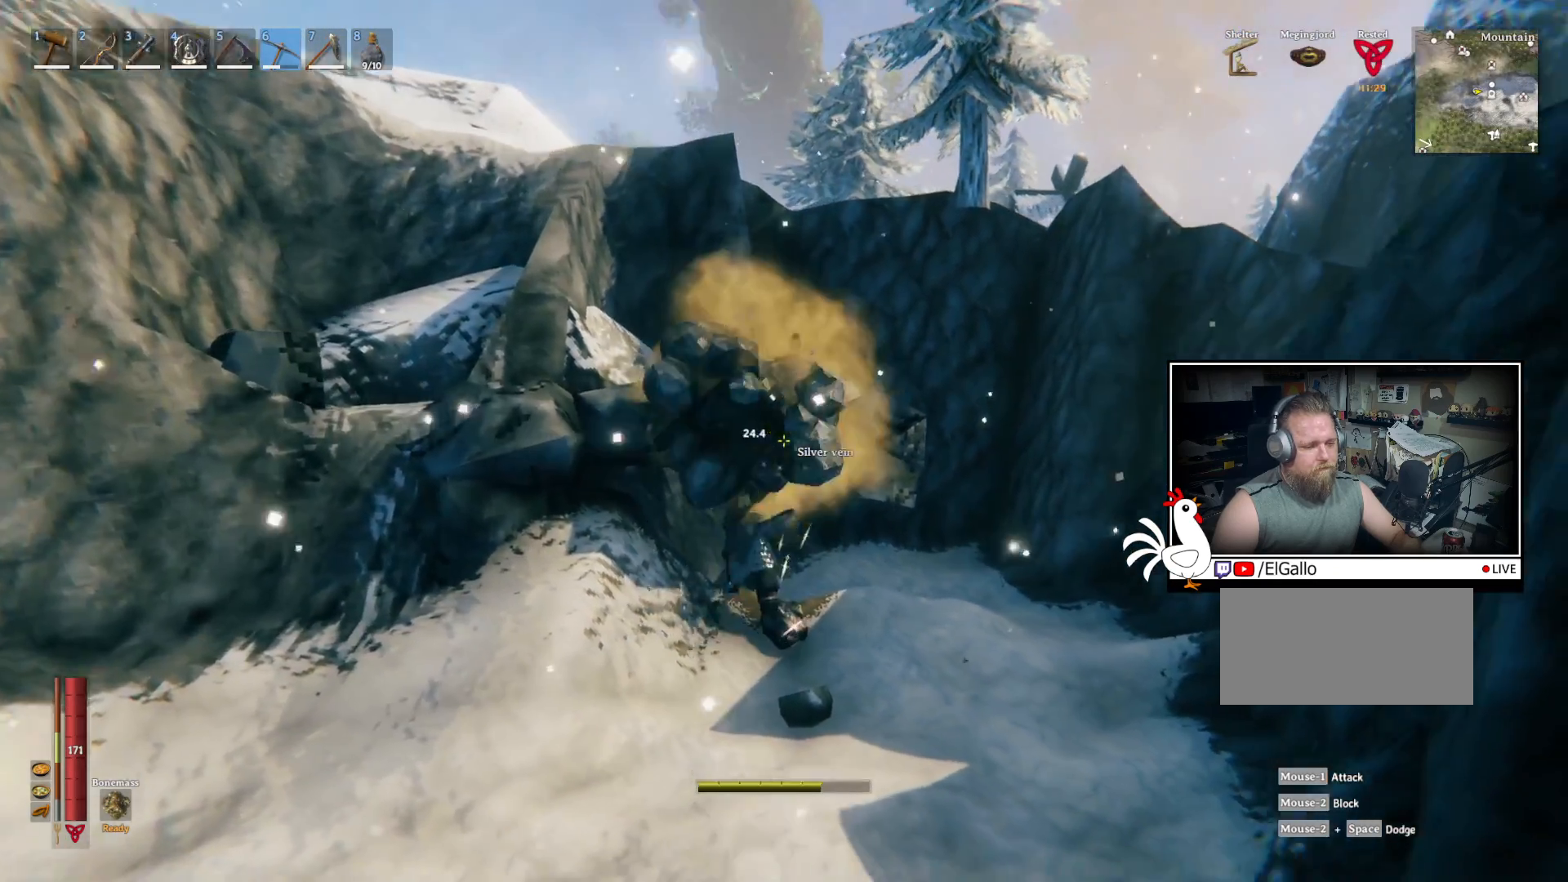
{"keys": [], "mouse": [], "events": [[100, "mouse_left", "up"]]}
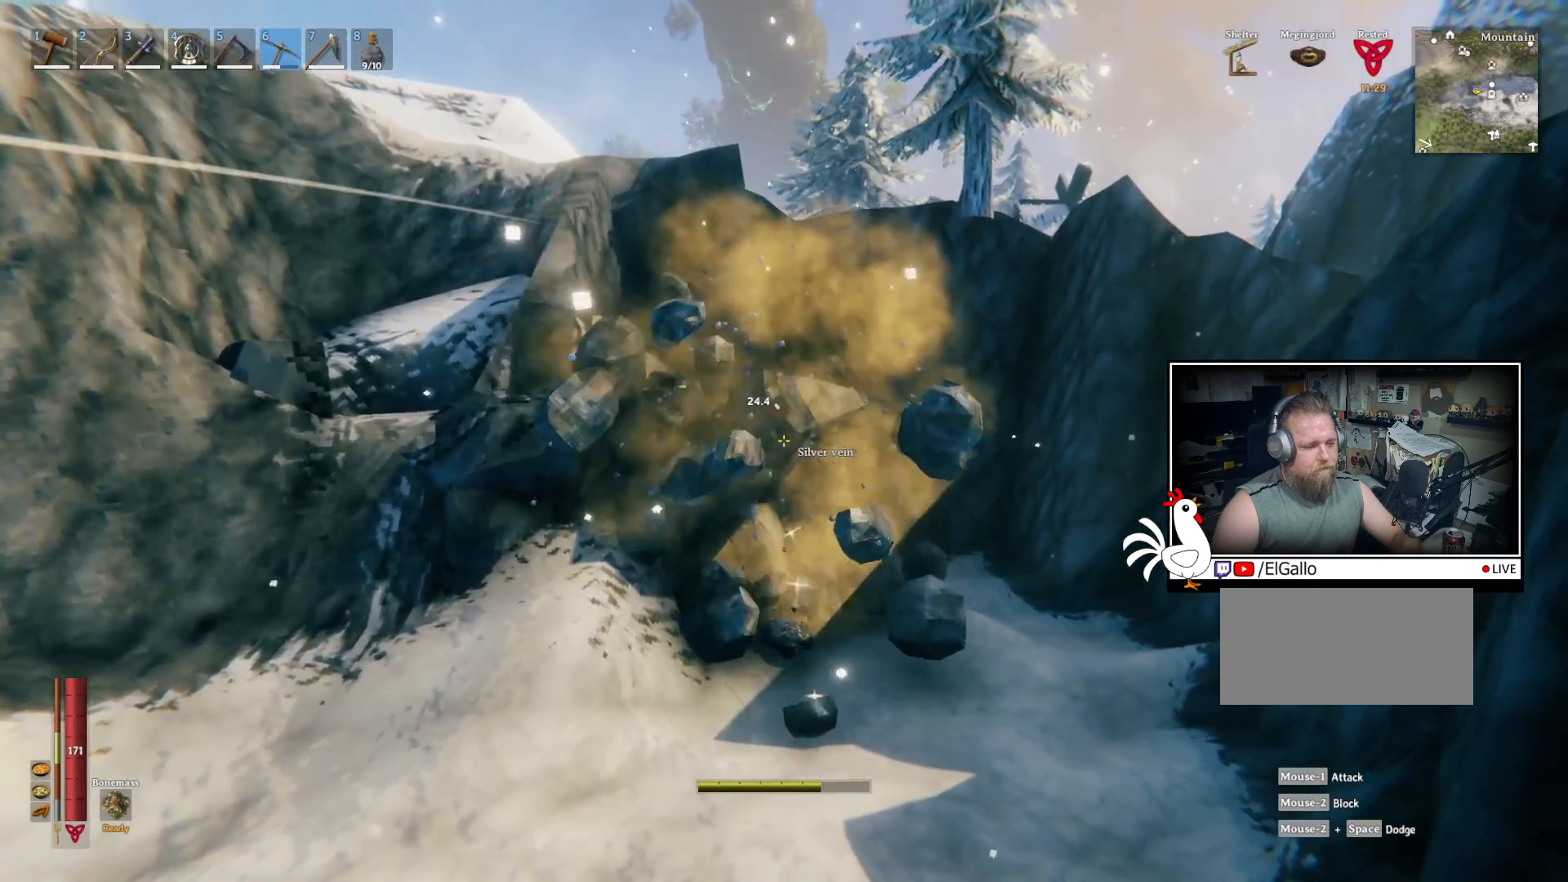
{"keys": [], "mouse": [], "events": []}
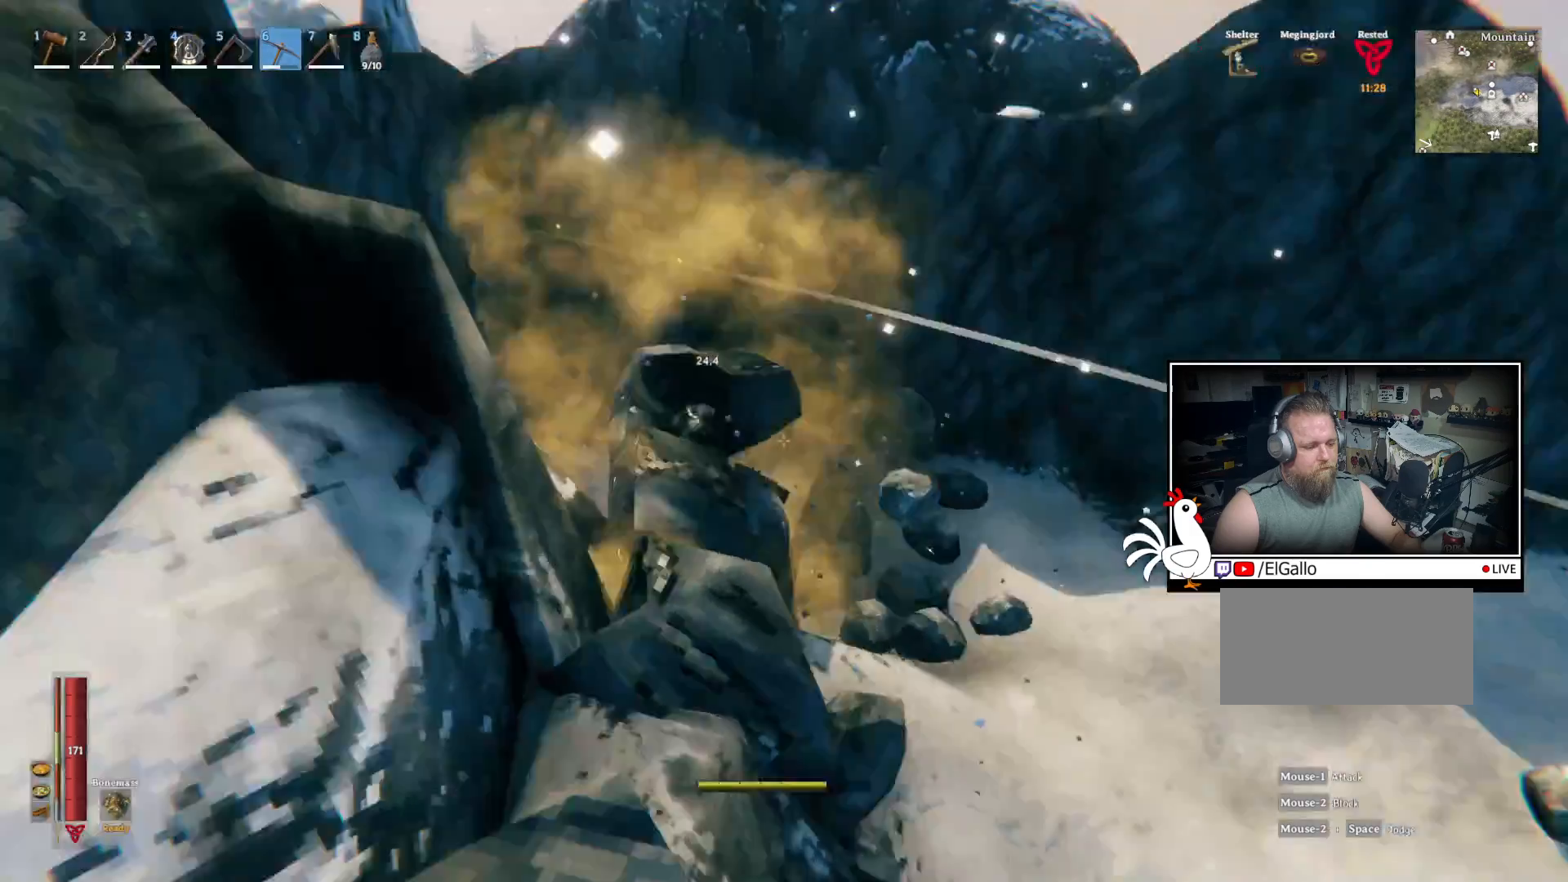
{"keys": ["w"], "mouse": []}